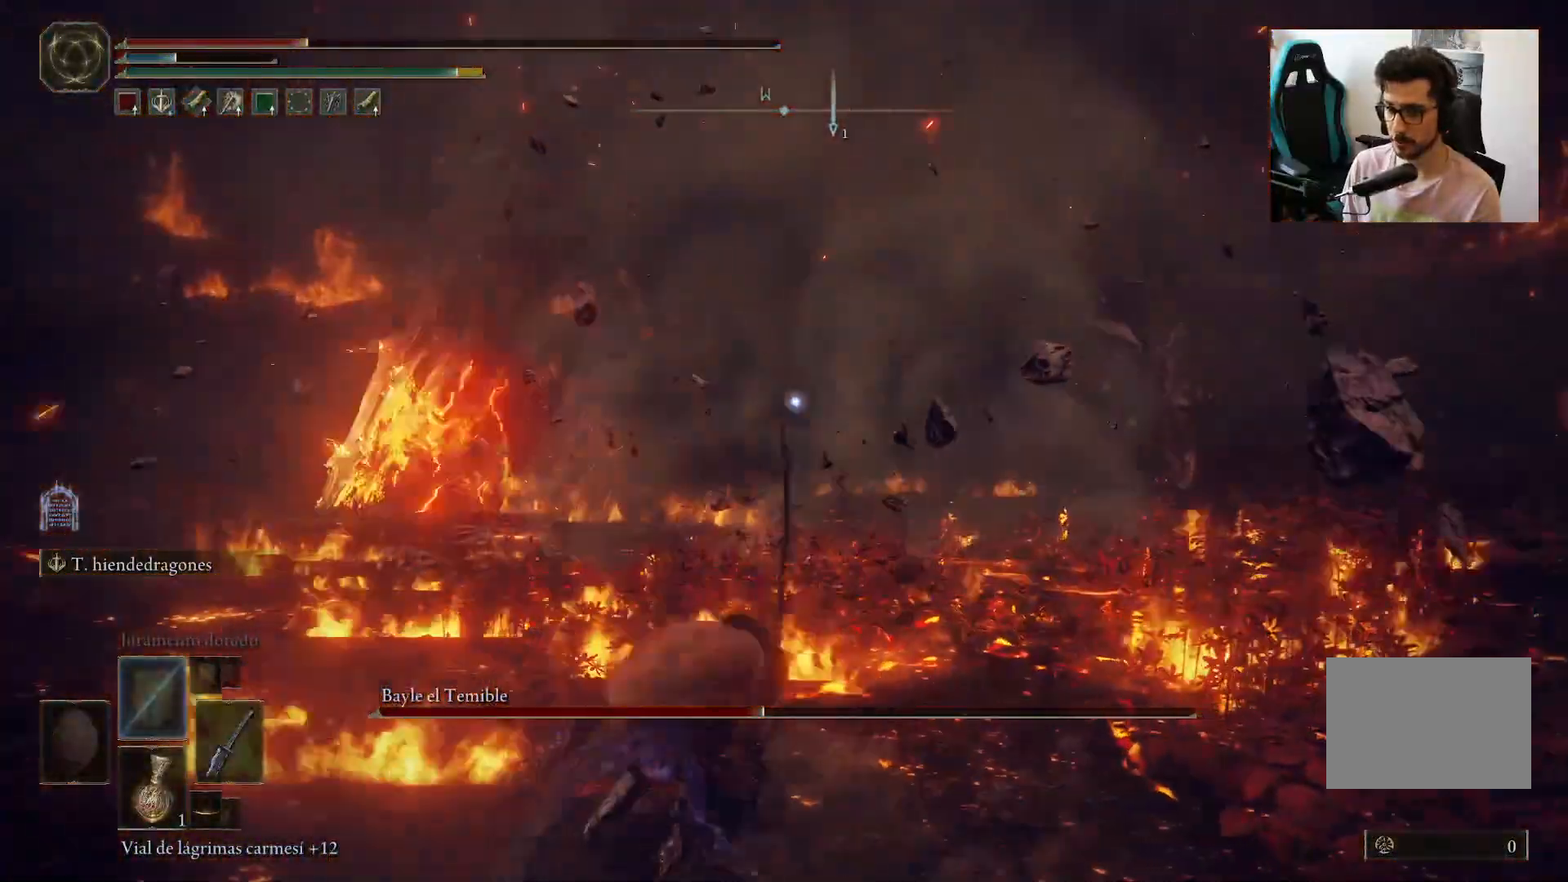
Gameplay with a controller (Xbox layout); each line is a JSON object with the inputs held at the frame after it. "events" lists button and stick changes between this image and that frame as [ms after this image, input, new state], when the widget could be followed in between.
{"buttons": [], "left_stick": "down", "right_stick": "center", "events": [[267, "left_stick", "down"]]}
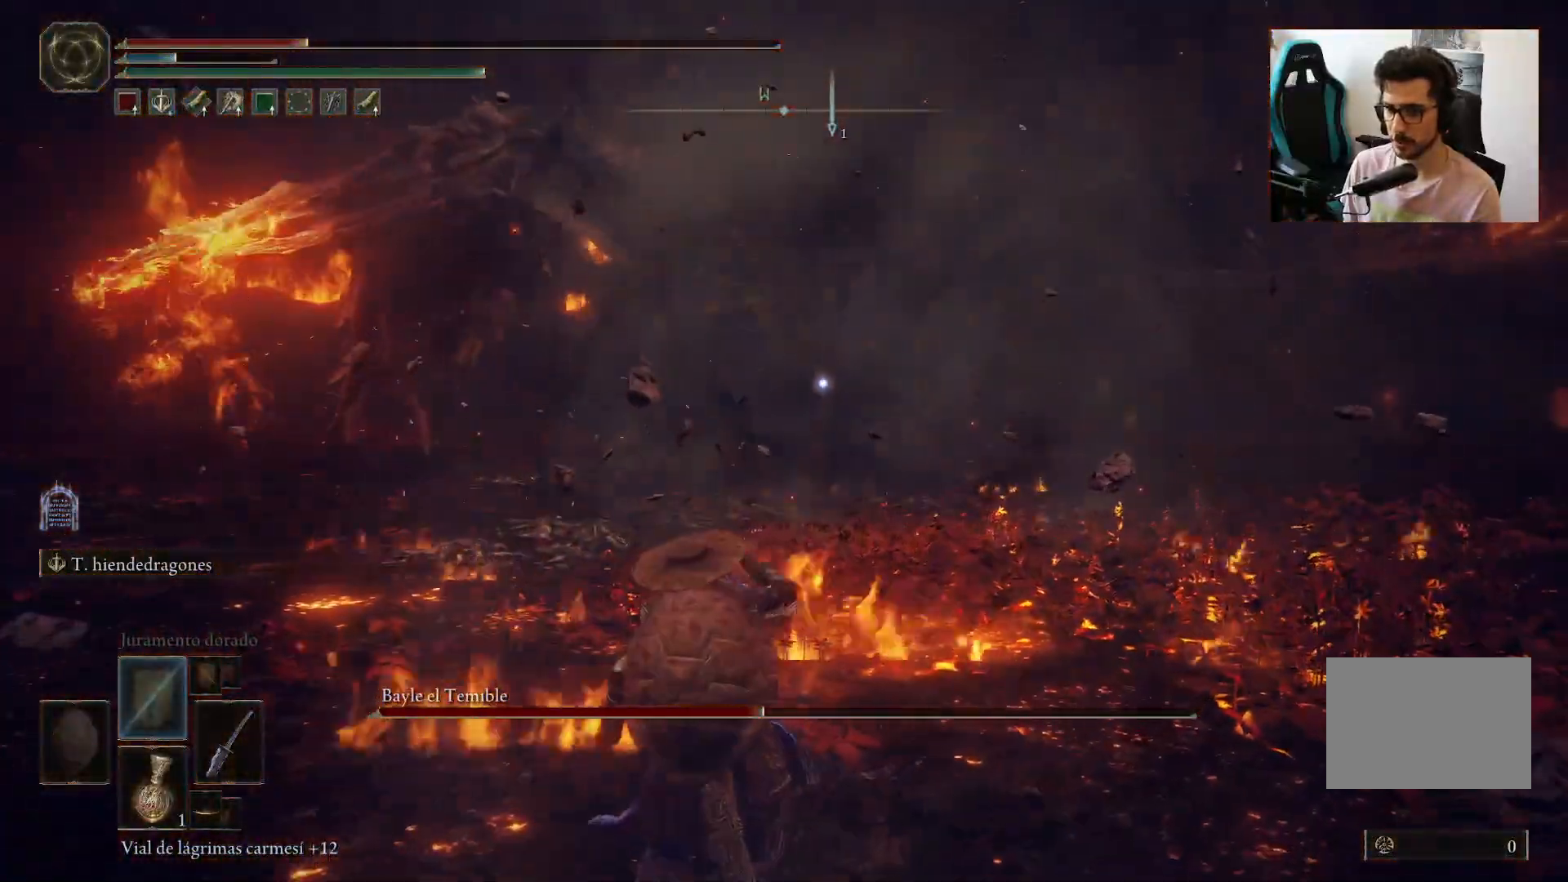
{"buttons": [], "left_stick": "down", "right_stick": "center", "events": []}
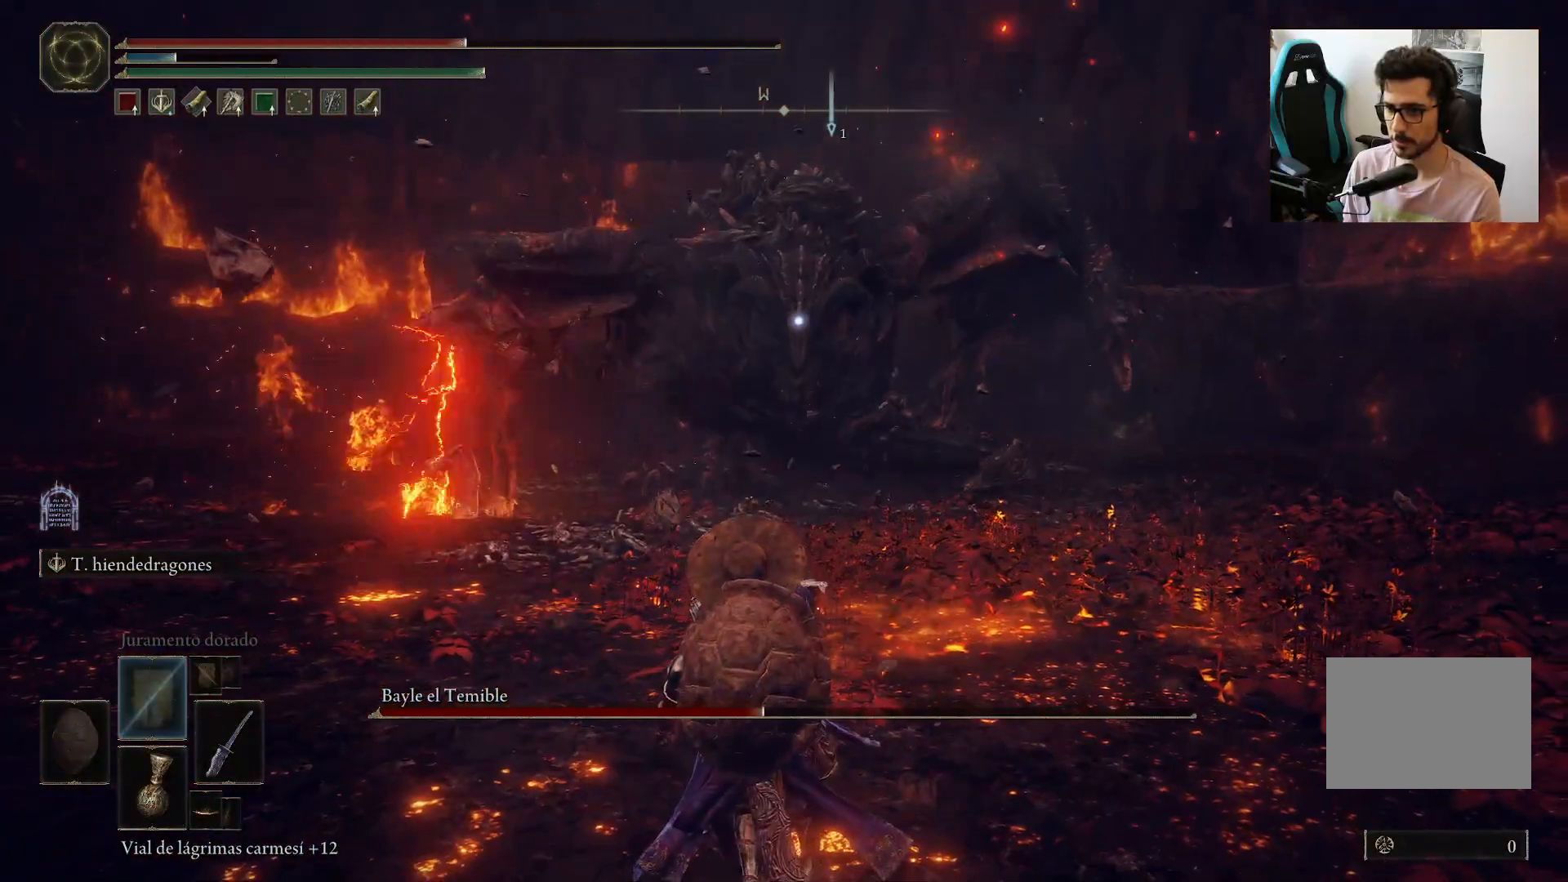
{"buttons": [], "left_stick": "down", "right_stick": "center", "events": [[67, "X", "down"], [267, "X", "up"]]}
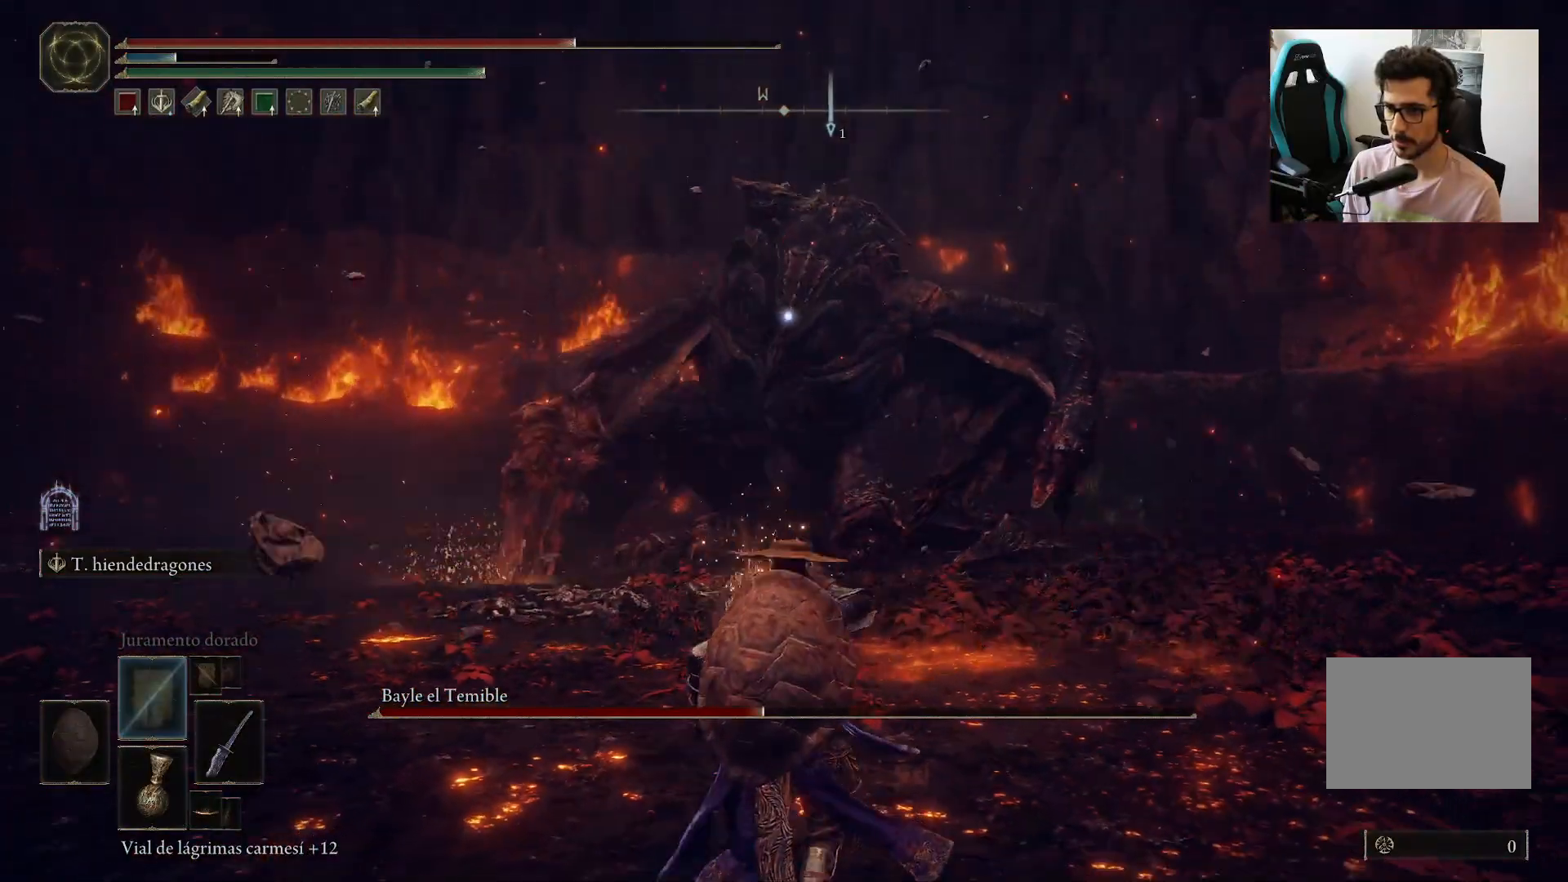
{"buttons": [], "left_stick": "down", "right_stick": "center", "events": []}
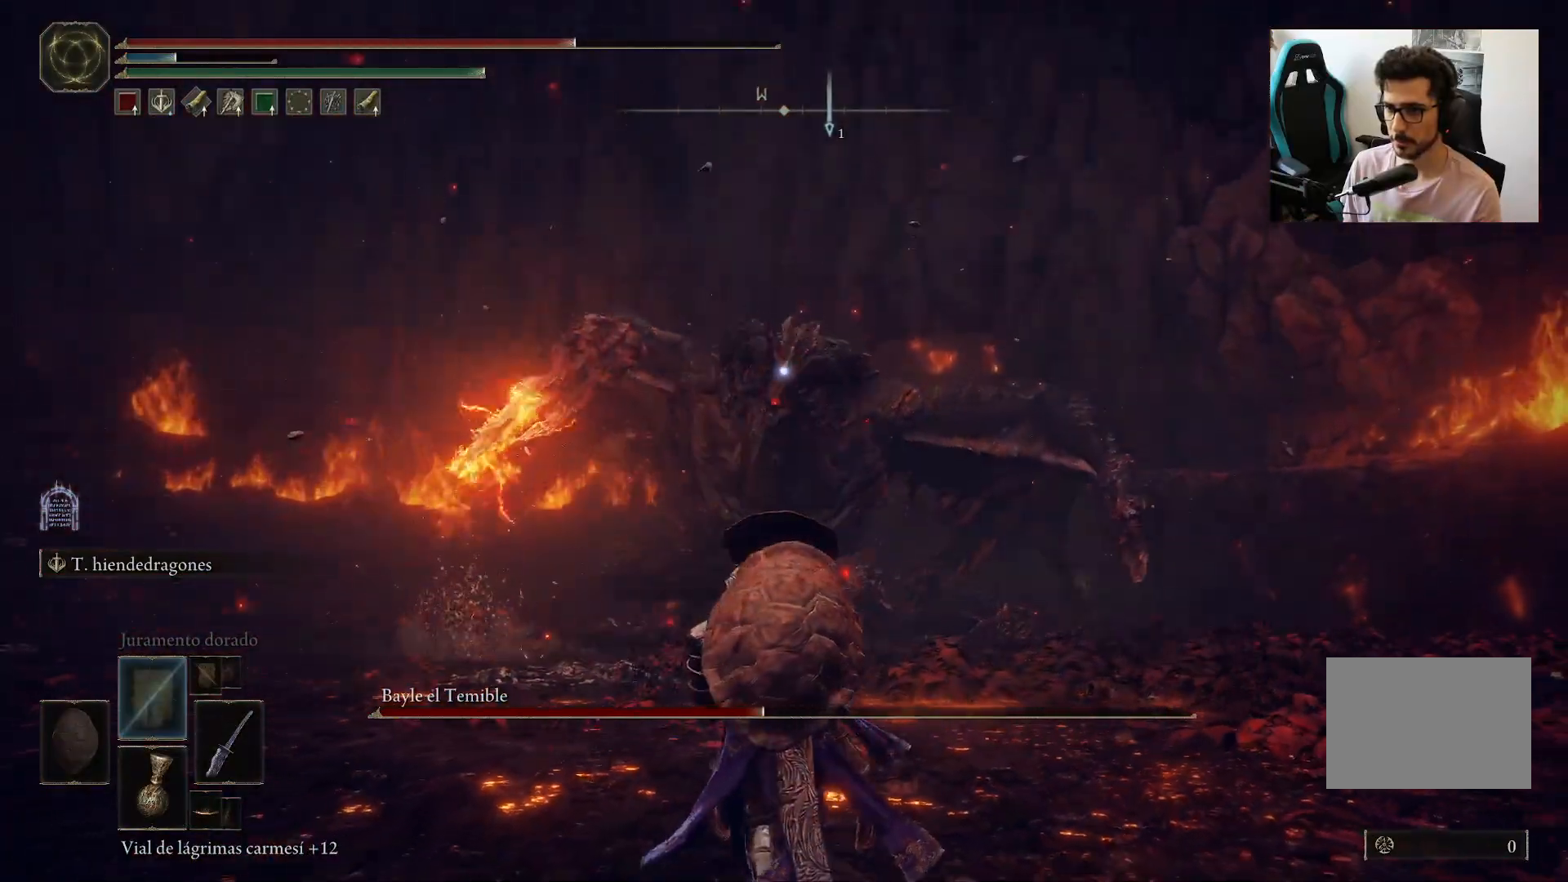
{"buttons": [], "left_stick": "down", "right_stick": "center", "events": [[33, "left_stick", "down-right"], [333, "left_stick", "down"]]}
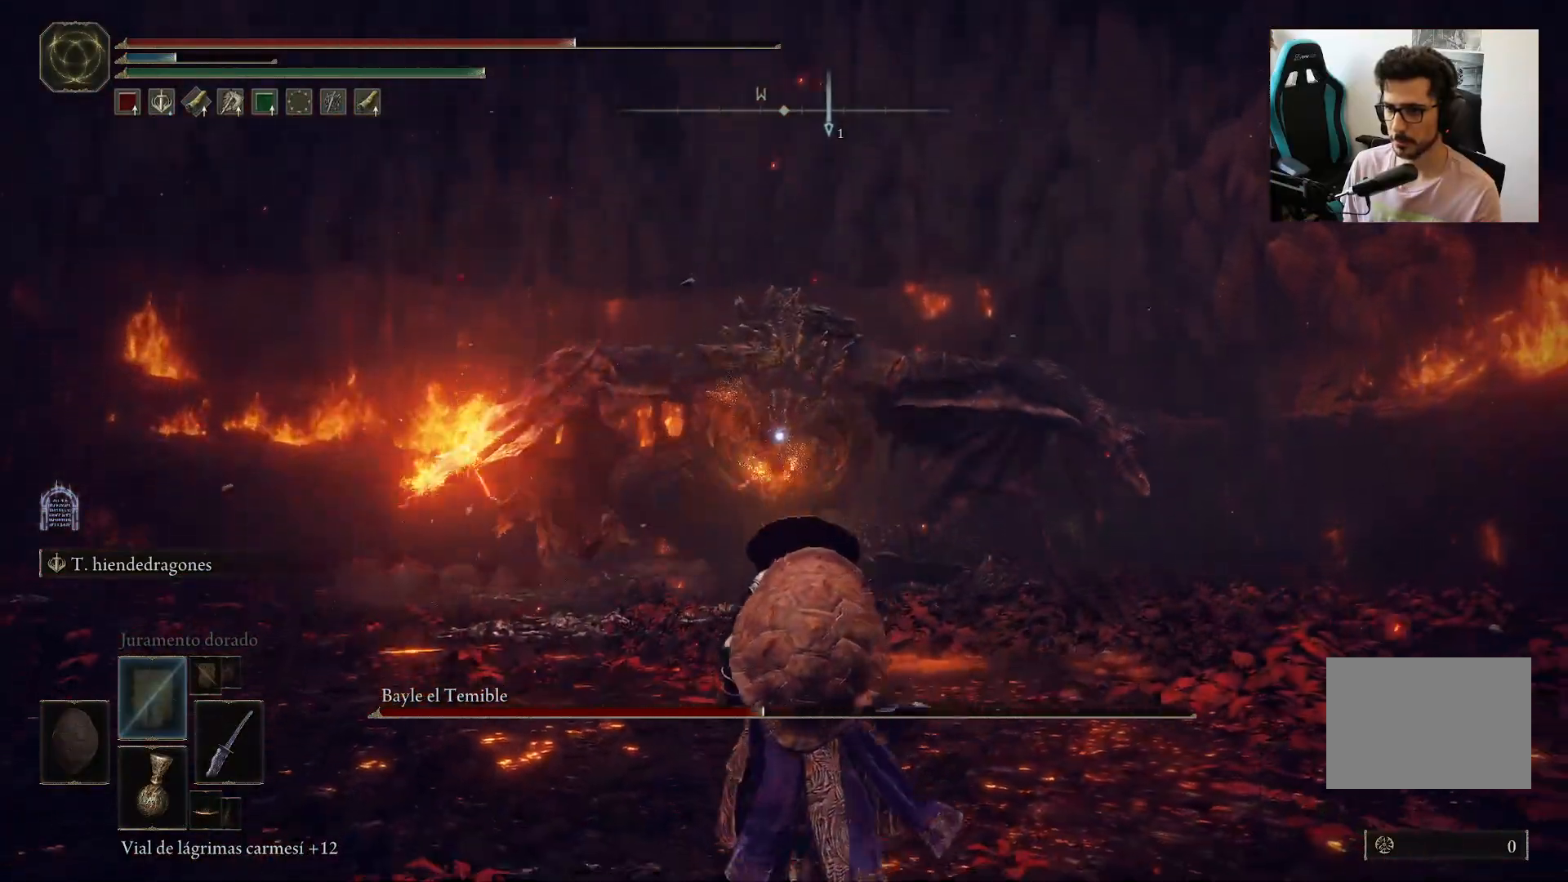
{"buttons": [], "left_stick": "down-left", "right_stick": "center", "events": [[333, "left_stick", "down-left"]]}
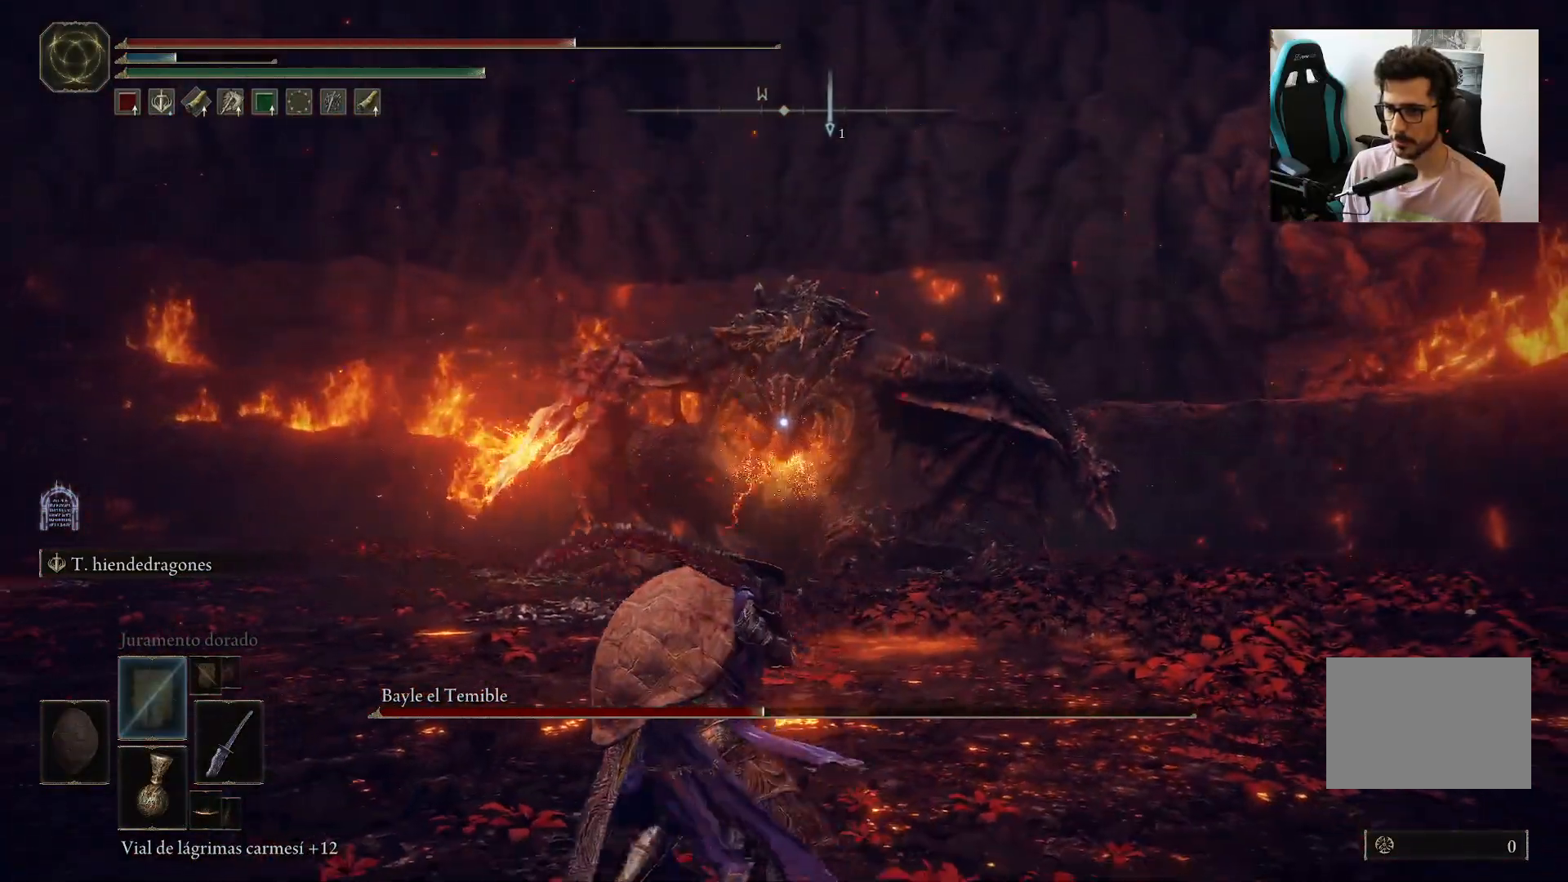
{"buttons": [], "left_stick": "down", "right_stick": "center", "events": [[333, "left_stick", "down"]]}
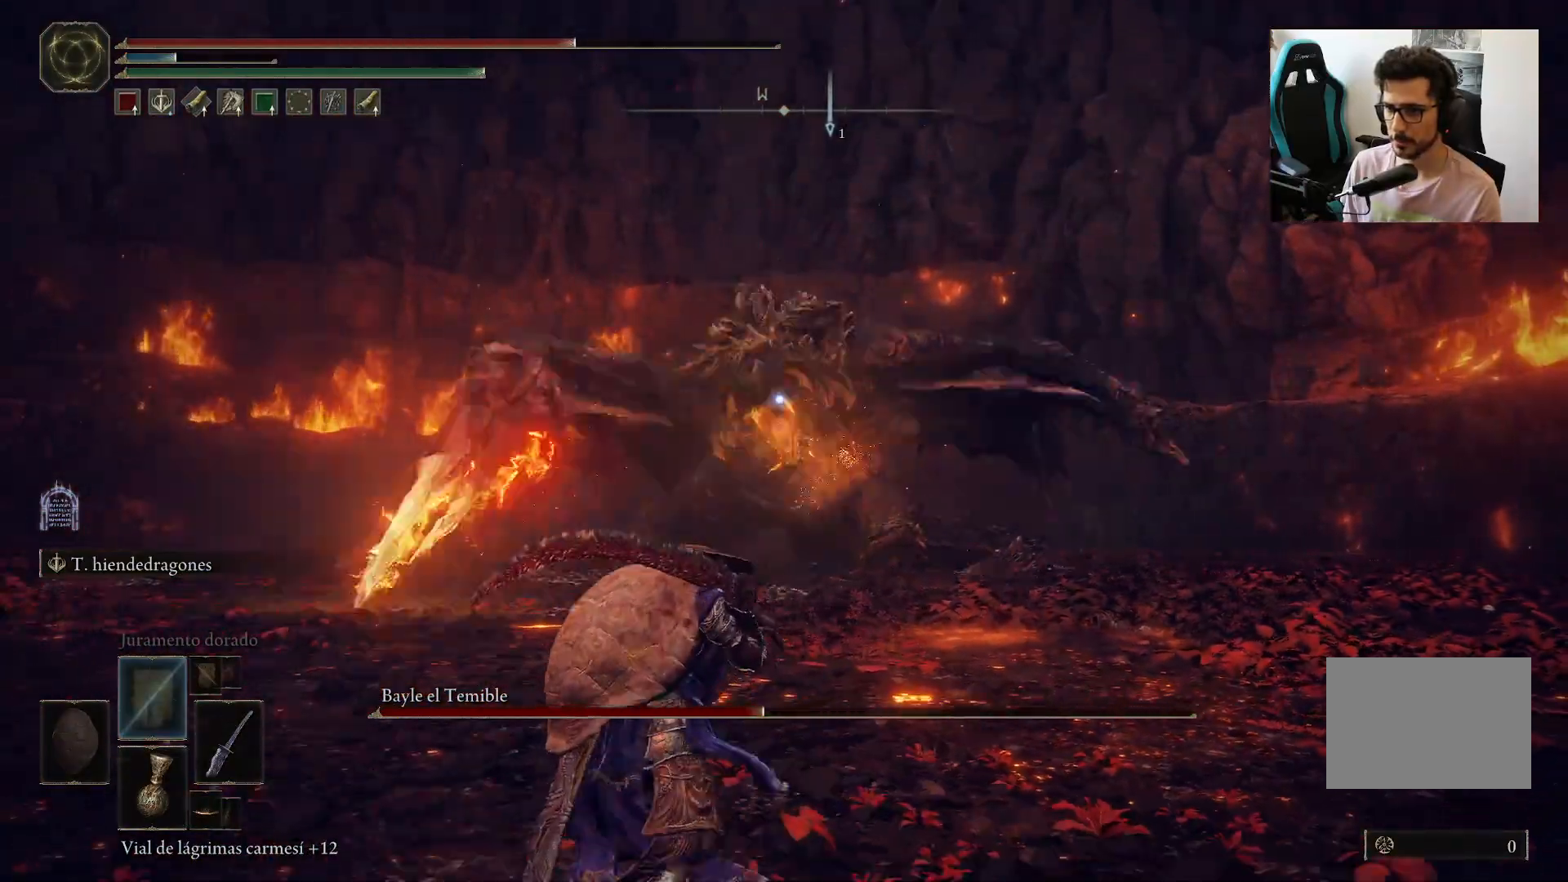
{"buttons": [], "left_stick": "center", "right_stick": "center", "events": [[100, "B", "down"], [167, "B", "up"], [367, "left_stick", "center"]]}
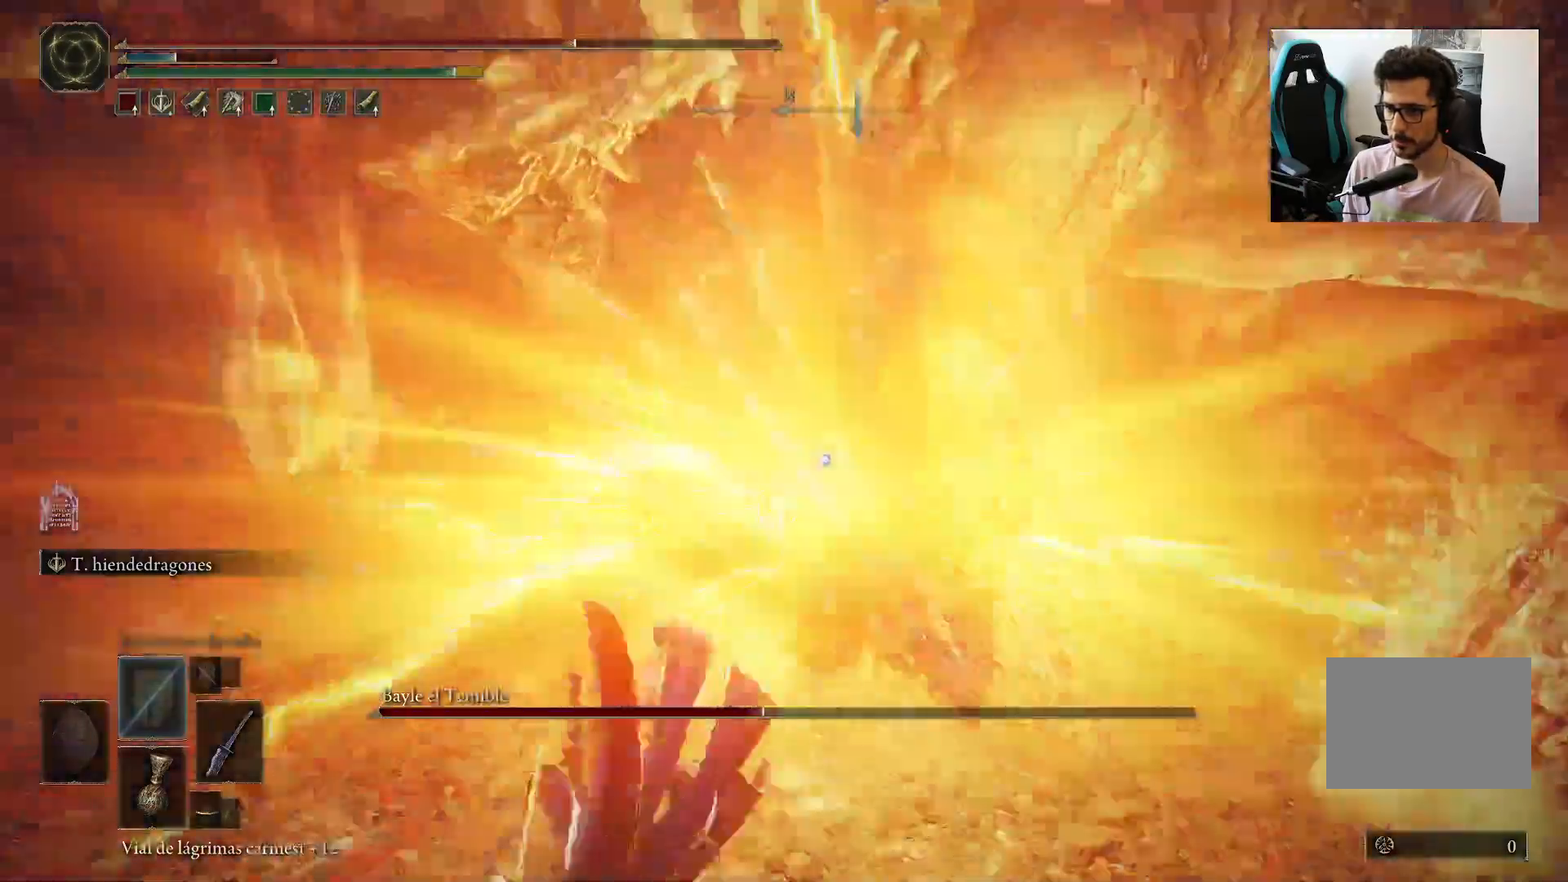
{"buttons": ["A", "B", "R2"], "left_stick": "up", "right_stick": "center", "events": [[17, "left_stick", "up"], [67, "B", "down"], [367, "A", "down"], [500, "R2", "down"]]}
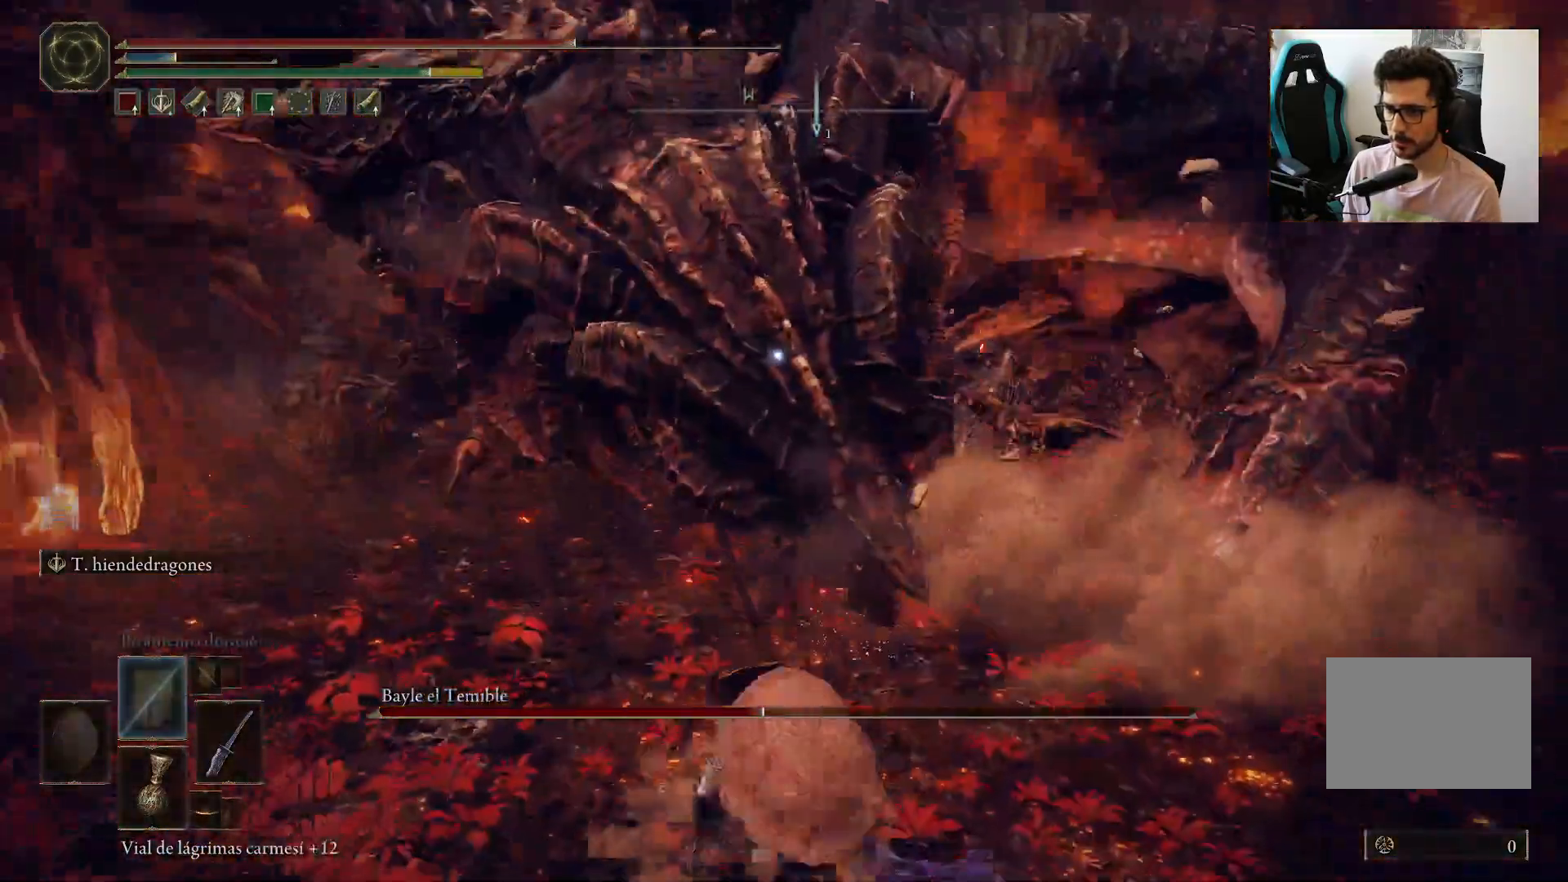
{"buttons": [], "left_stick": "up", "right_stick": "center", "events": [[33, "A", "up"], [100, "B", "up"], [233, "R2", "up"]]}
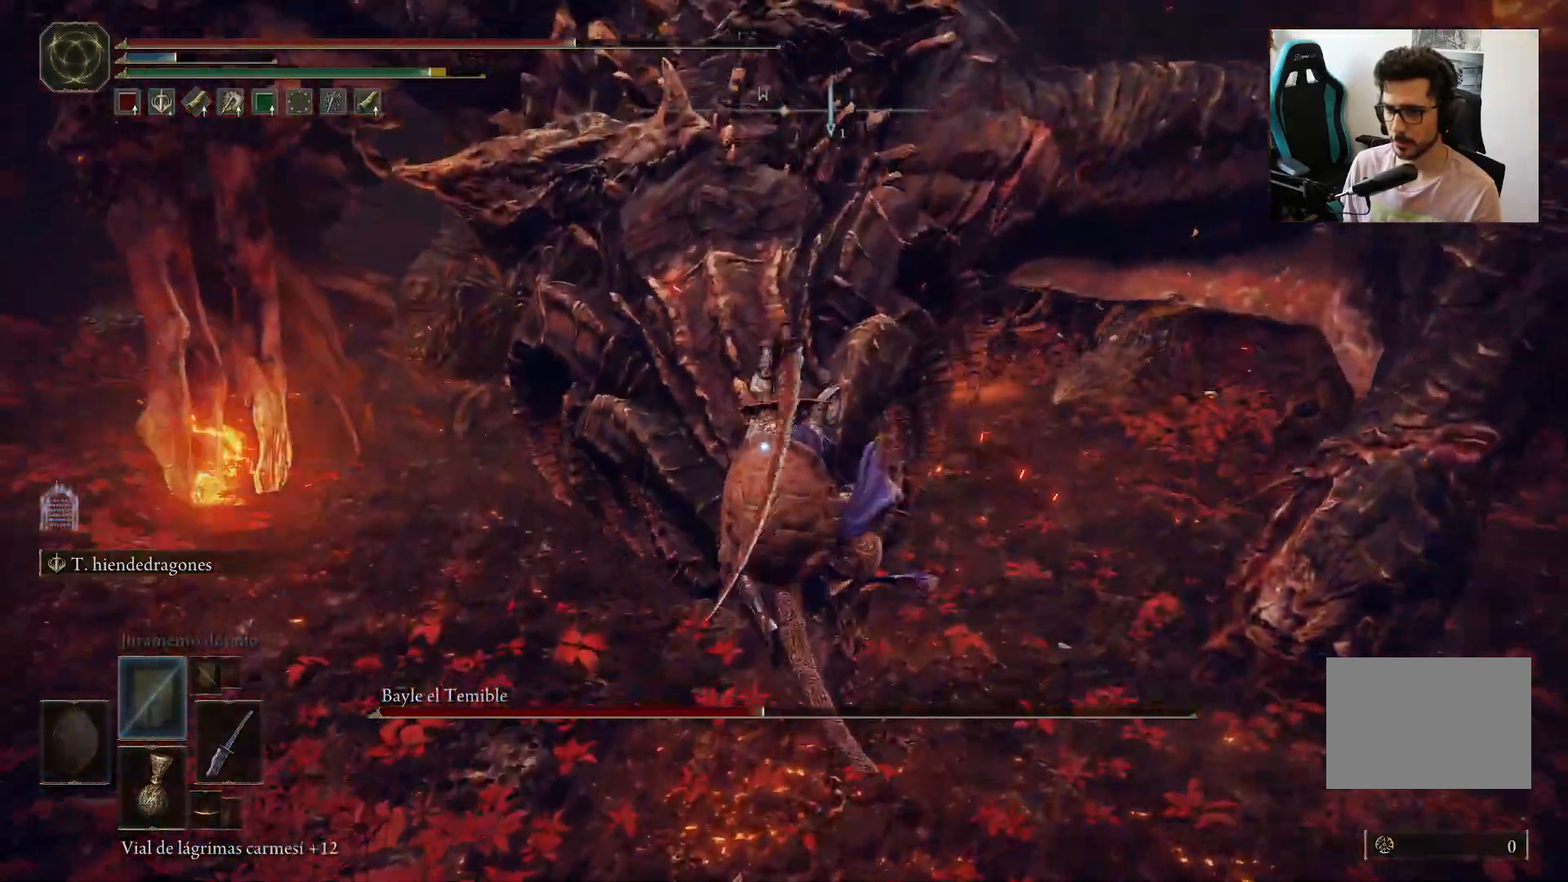
{"buttons": [], "left_stick": "center", "right_stick": "center", "events": [[267, "left_stick", "center"]]}
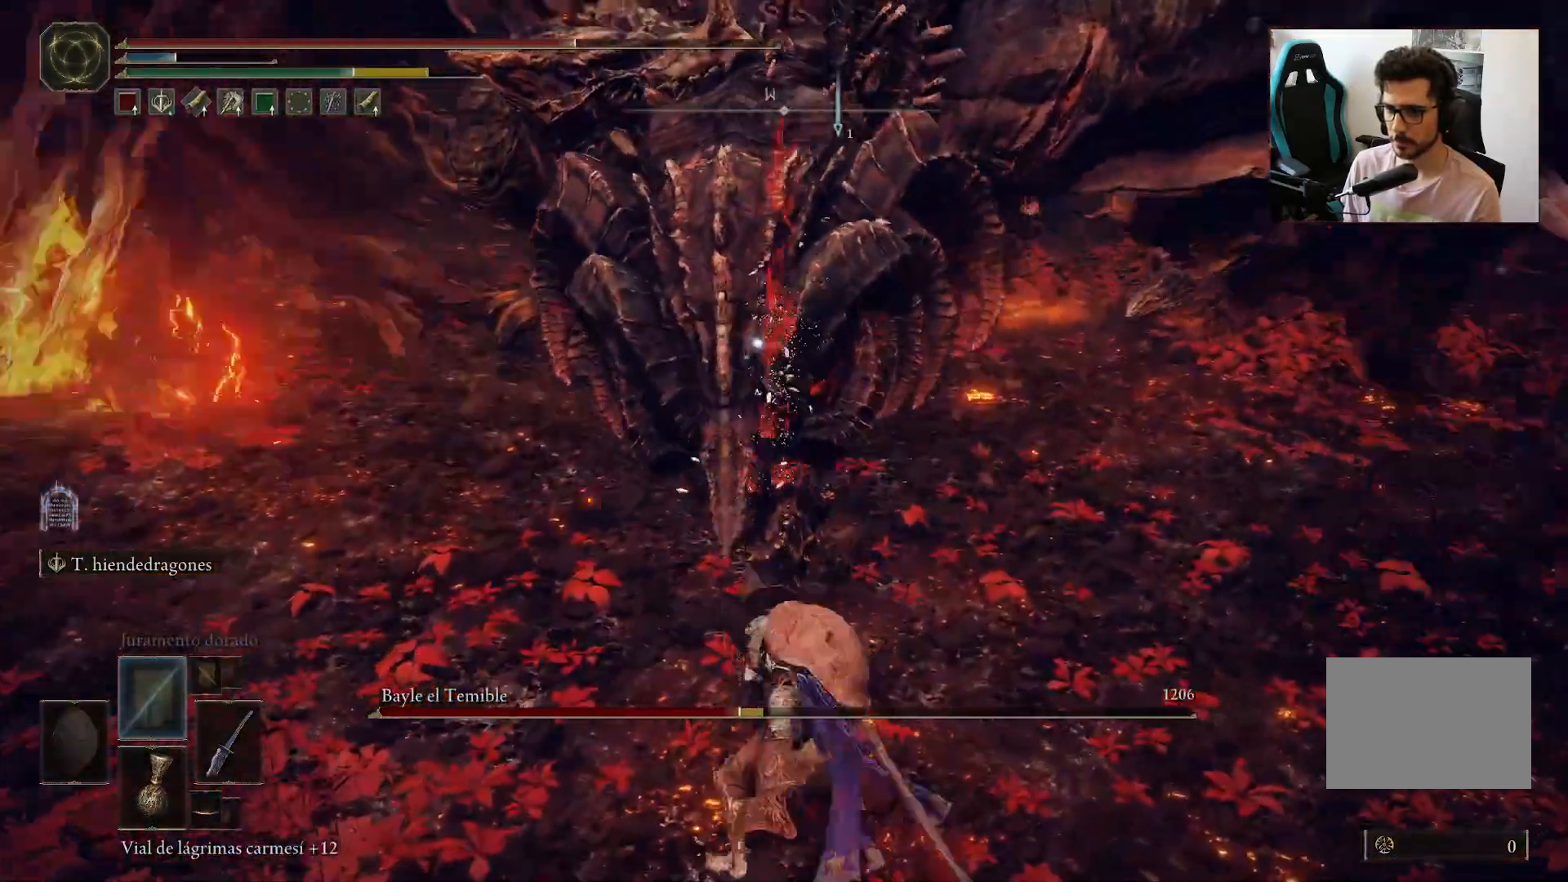
{"buttons": [], "left_stick": "left", "right_stick": "center", "events": [[167, "left_stick", "left"]]}
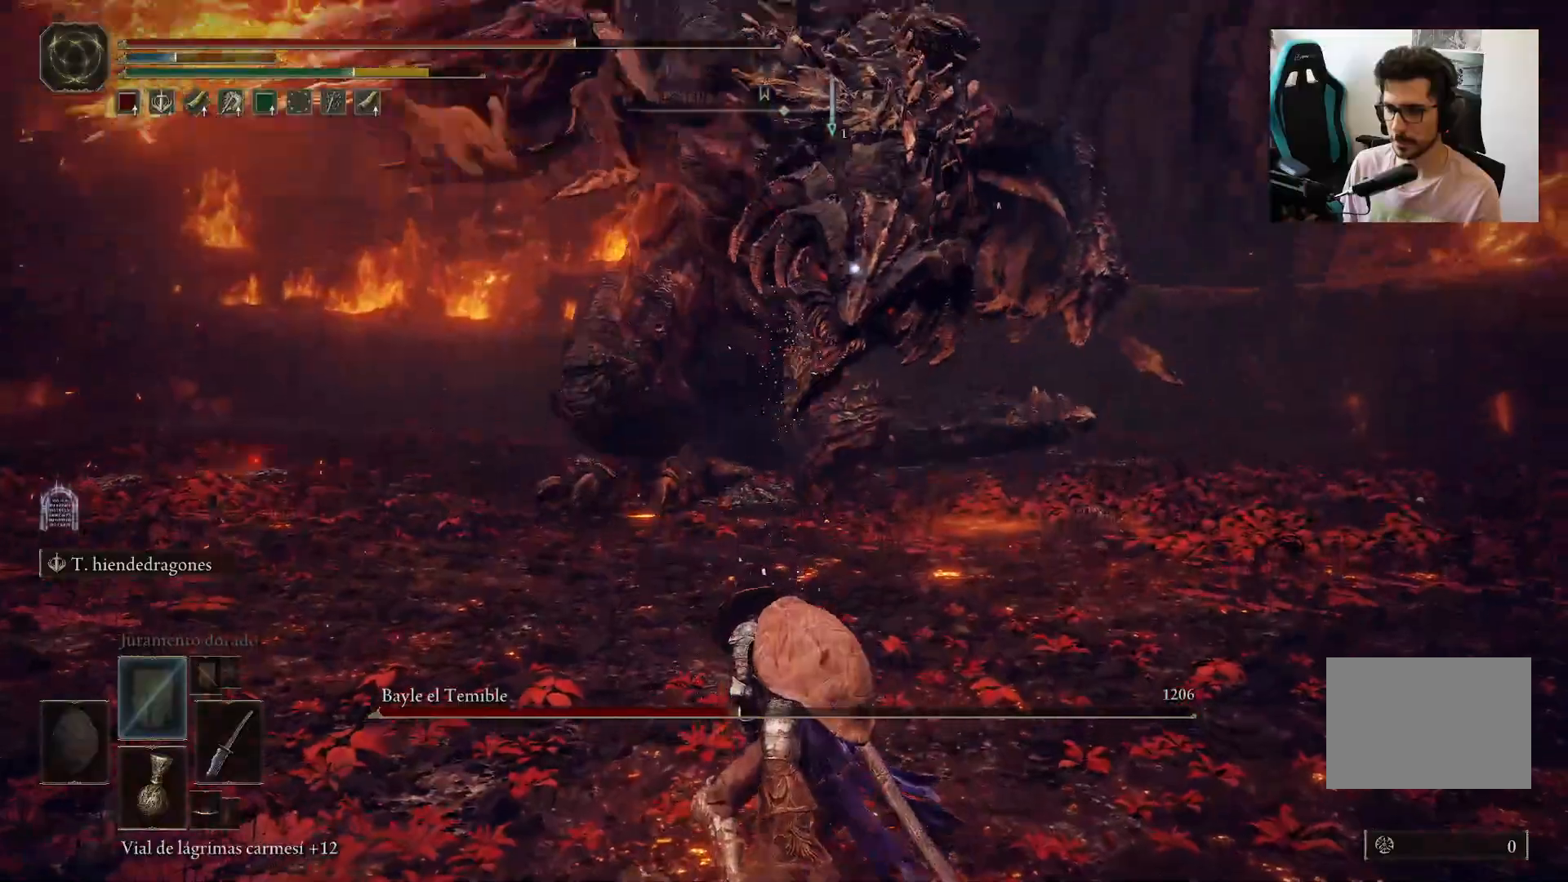
{"buttons": [], "left_stick": "left", "right_stick": "center", "events": [[400, "B", "down"], [467, "B", "up"]]}
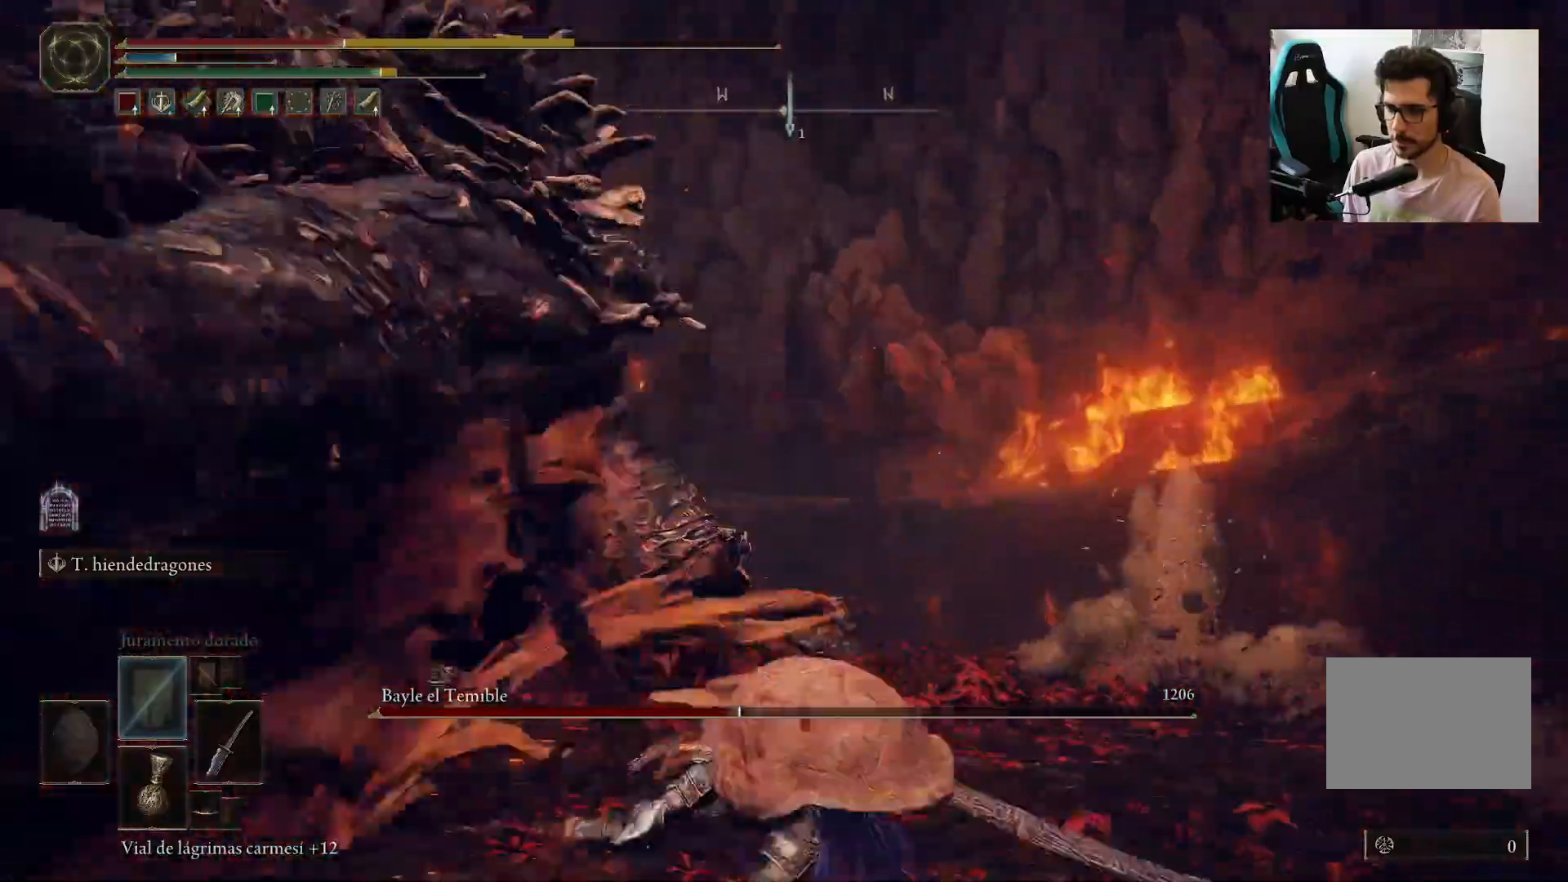
{"buttons": [], "left_stick": "up", "right_stick": "center", "events": [[350, "left_stick", "up"]]}
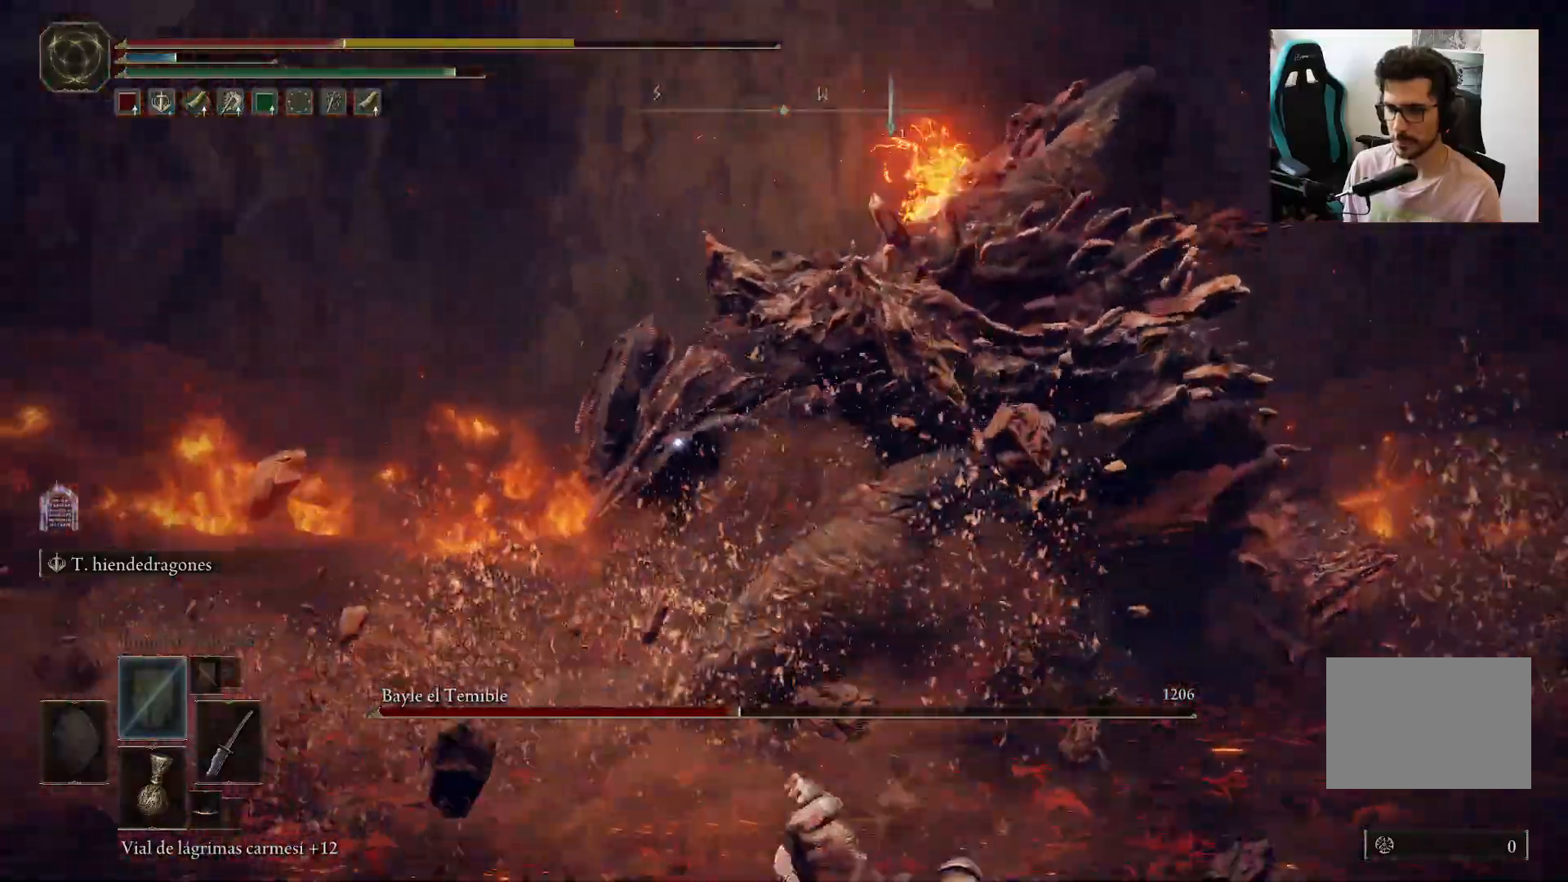
{"buttons": ["B"], "left_stick": "up-right", "right_stick": "center", "events": [[33, "left_stick", "right"], [100, "B", "down"], [200, "B", "up"], [267, "B", "down"], [333, "left_stick", "up-right"], [367, "B", "up"], [467, "B", "down"]]}
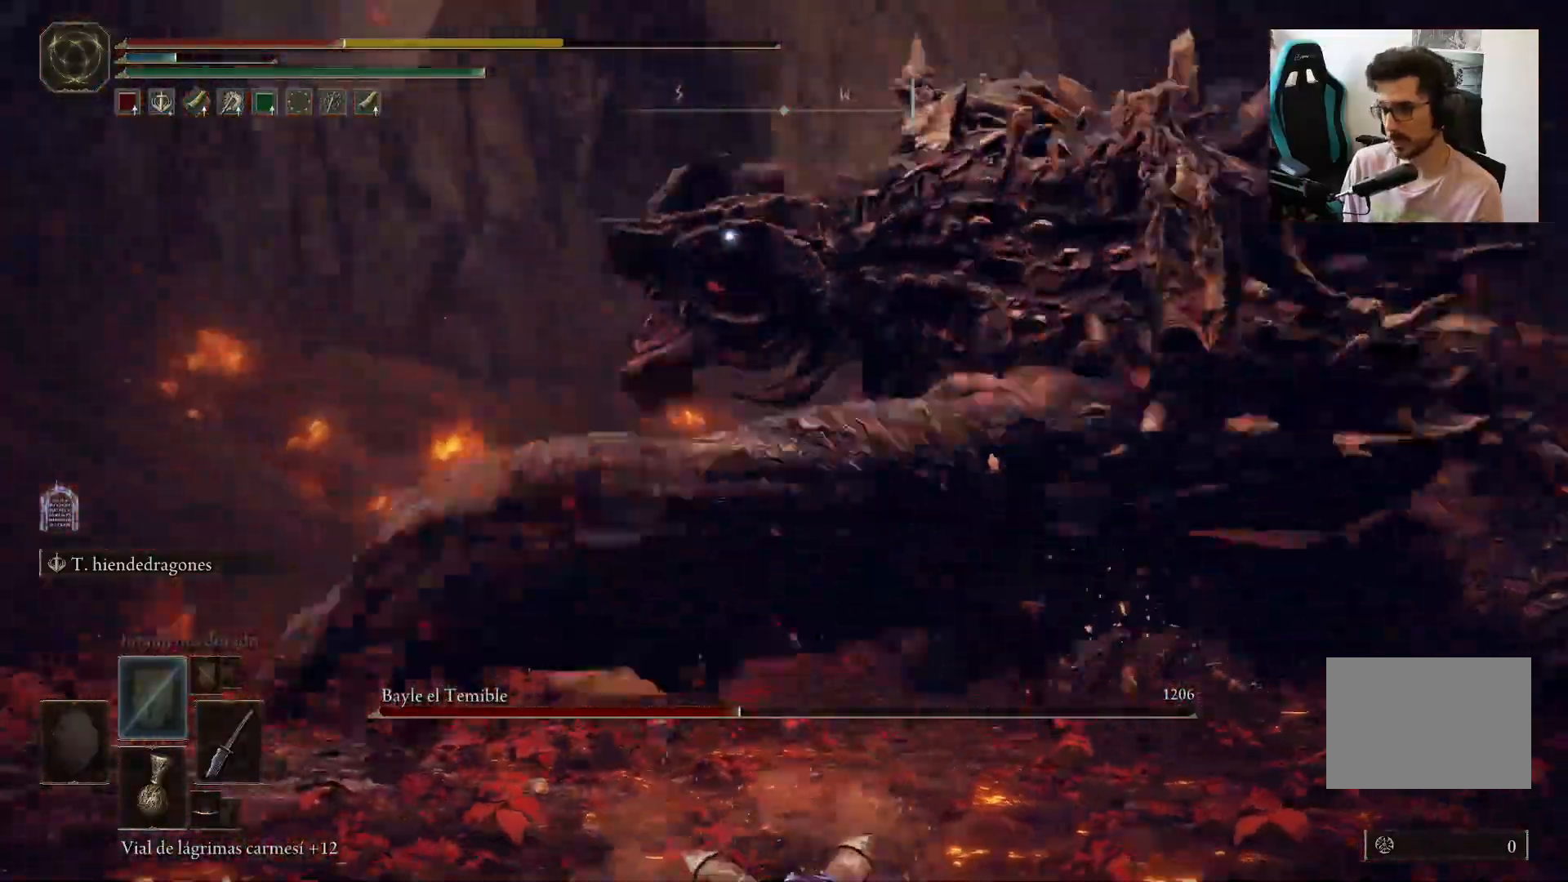
{"buttons": [], "left_stick": "up-right", "right_stick": "center", "events": [[67, "B", "up"]]}
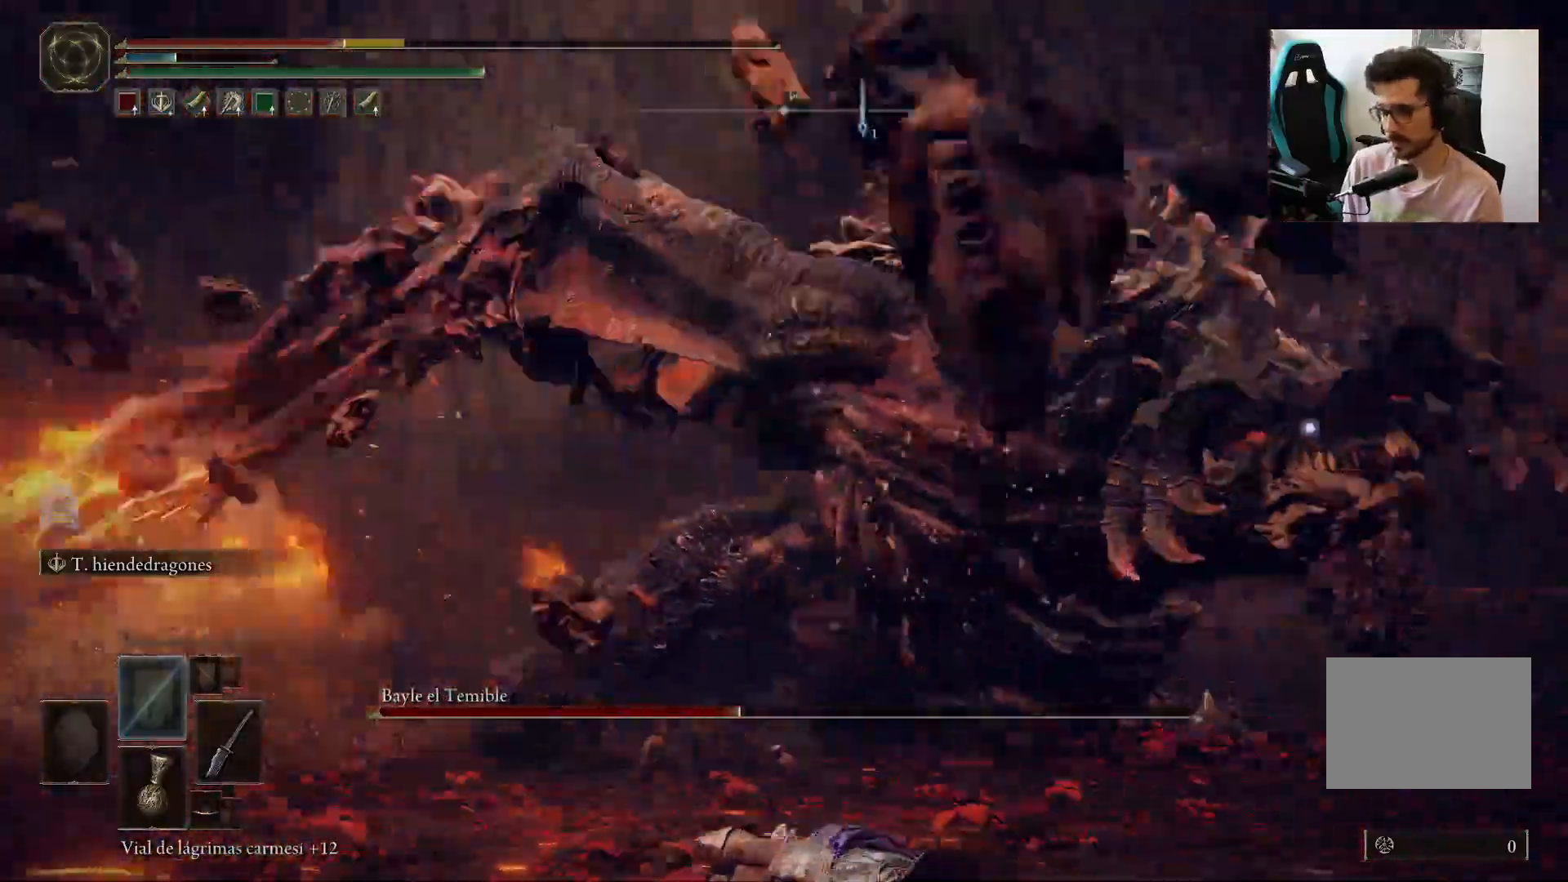
{"buttons": [], "left_stick": "left", "right_stick": "center", "events": [[150, "left_stick", "up"], [283, "left_stick", "up-left"], [417, "left_stick", "left"]]}
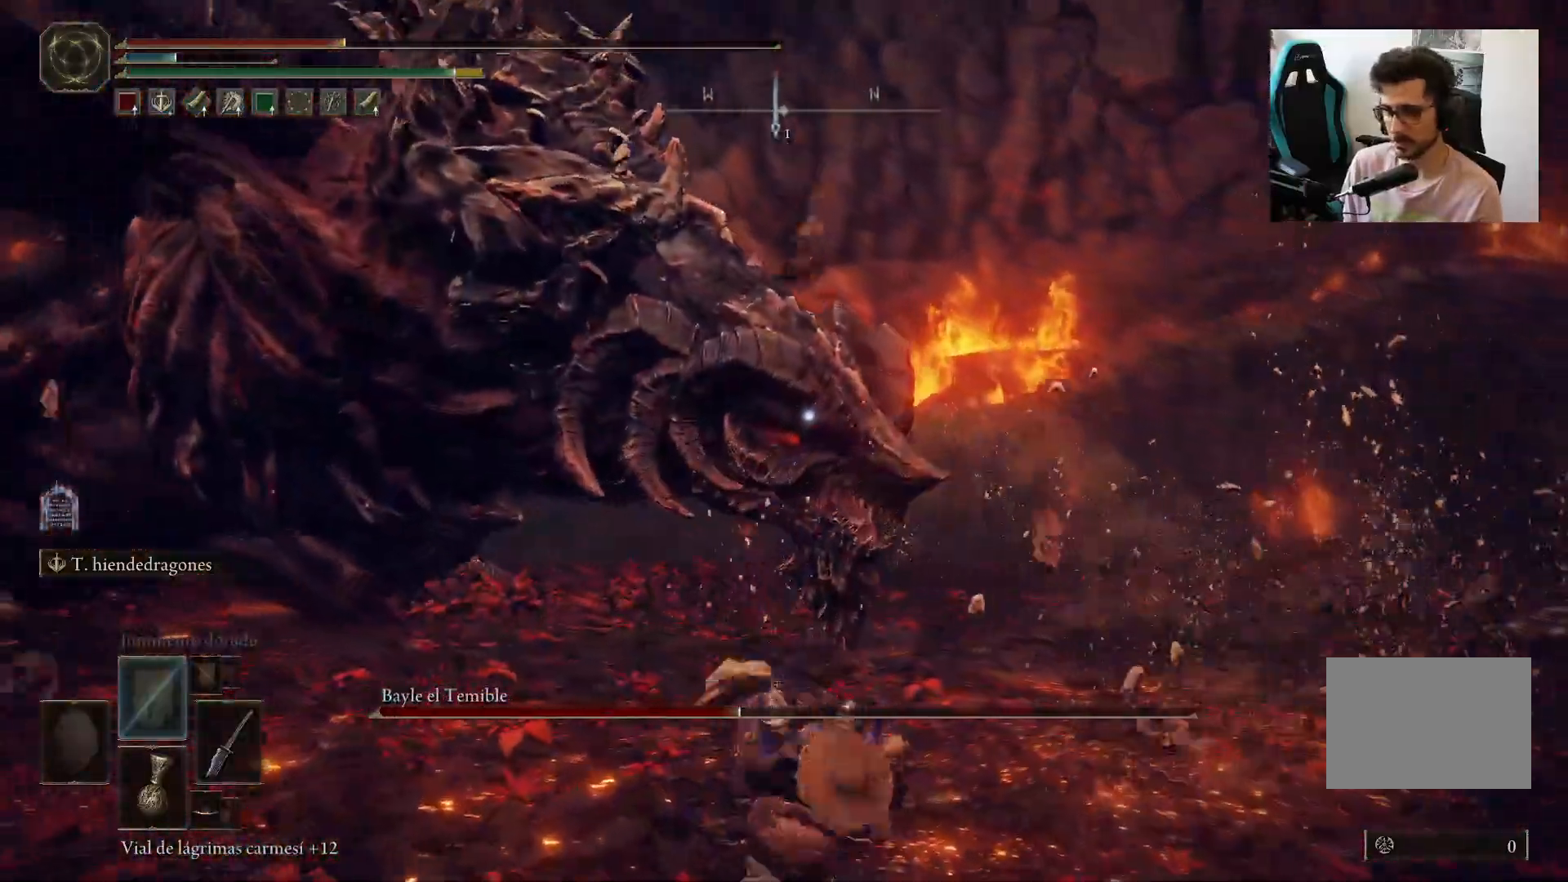
{"buttons": [], "left_stick": "left", "right_stick": "center", "events": [[33, "R1", "down"], [133, "R1", "up"]]}
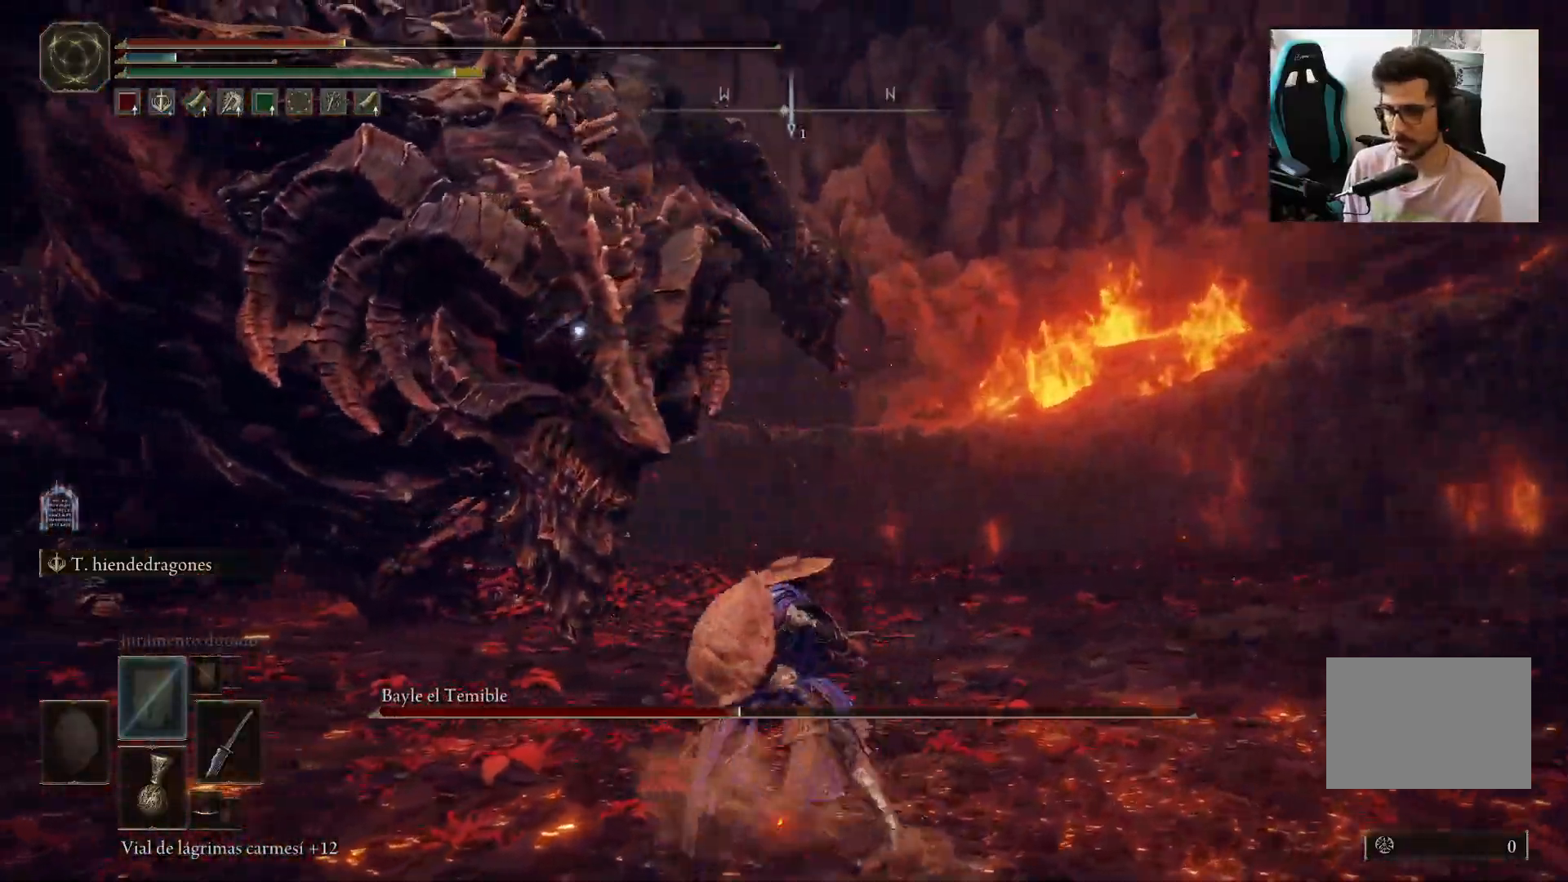
{"buttons": [], "left_stick": "left", "right_stick": "center", "events": []}
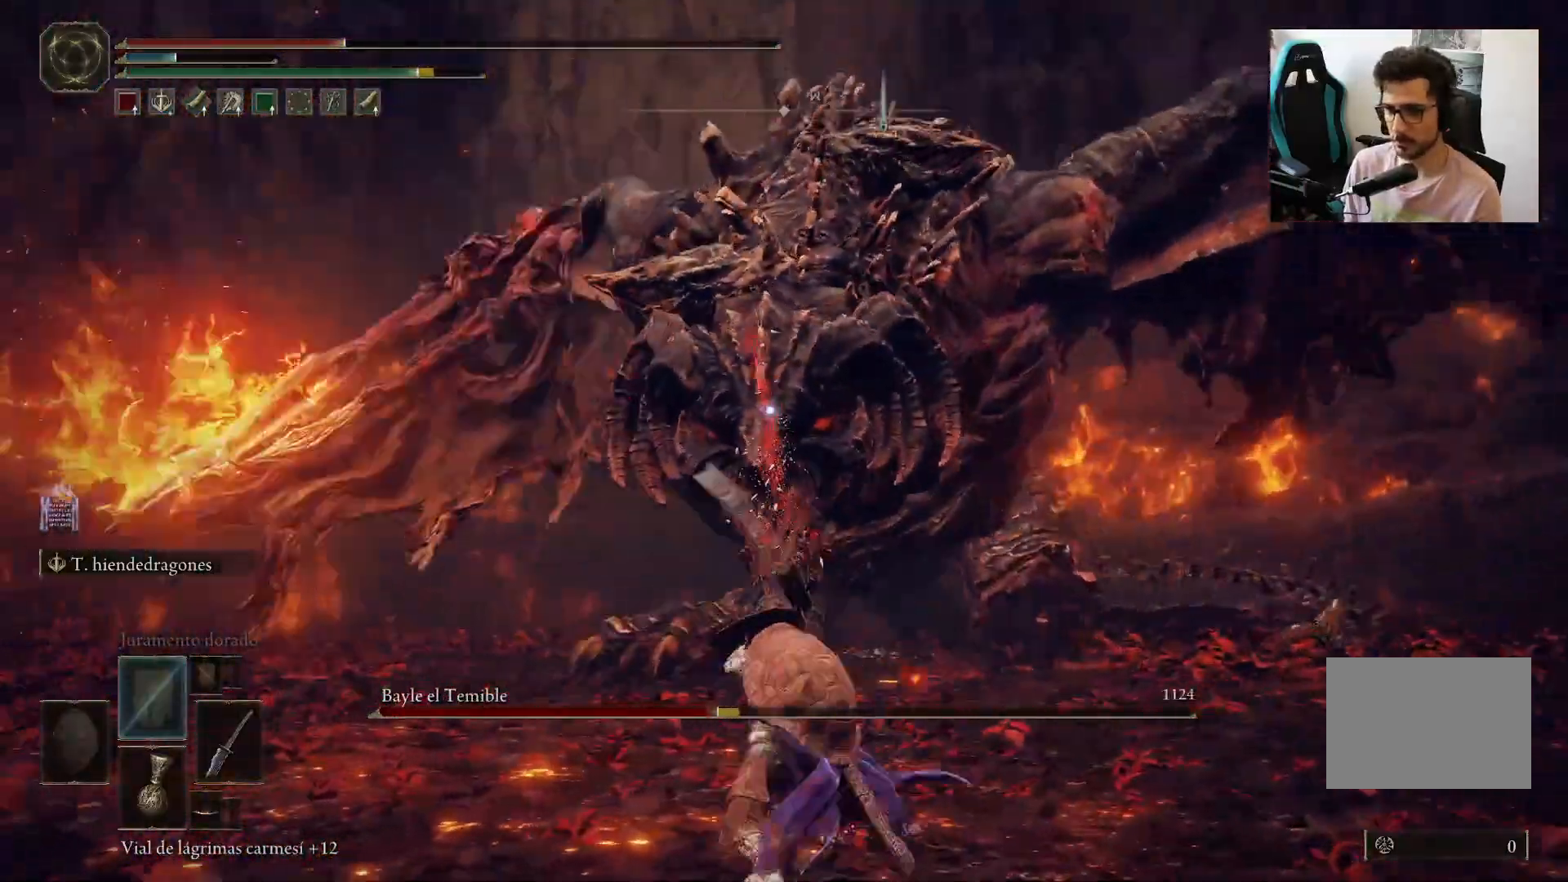
{"buttons": [], "left_stick": "up-right", "right_stick": "center", "events": [[50, "left_stick", "up-left"], [233, "left_stick", "up"], [367, "left_stick", "up-right"]]}
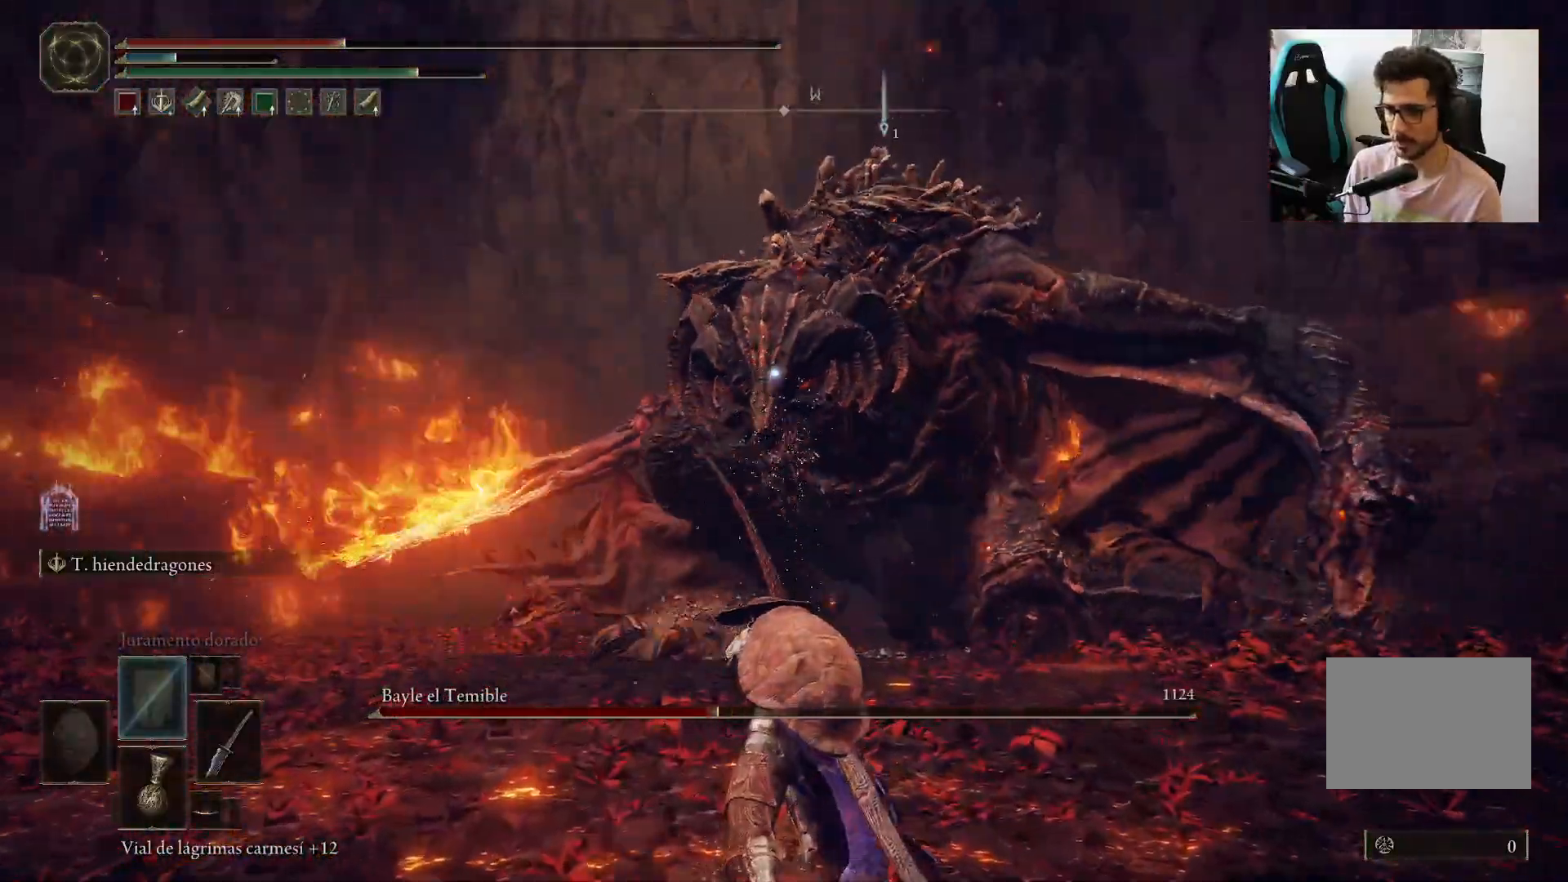
{"buttons": ["B"], "left_stick": "up-right", "right_stick": "center", "events": [[500, "B", "down"]]}
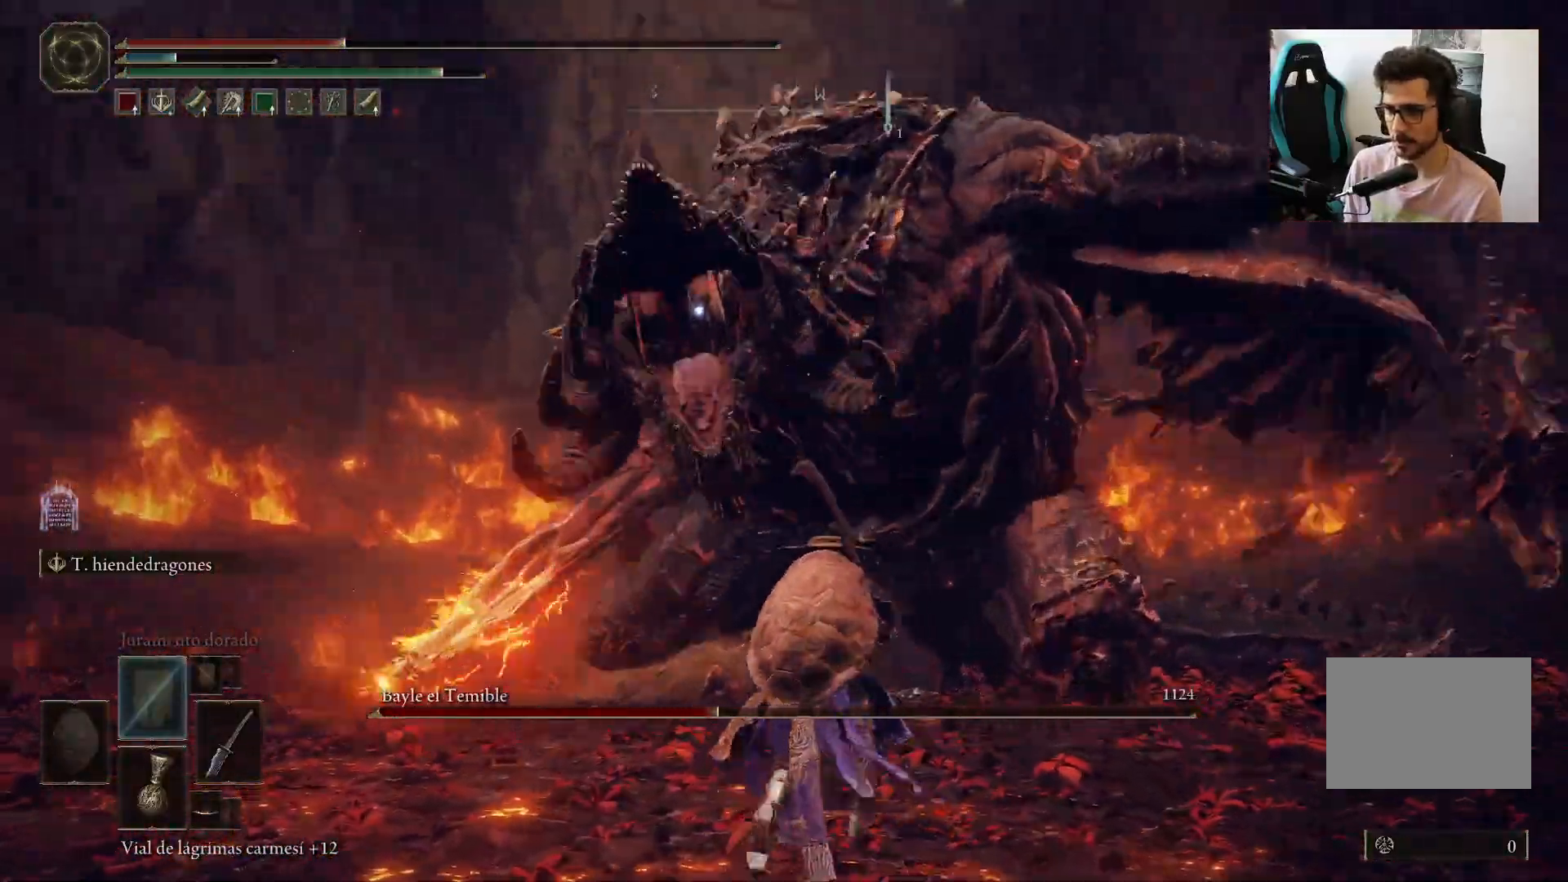
{"buttons": [], "left_stick": "down-right", "right_stick": "center", "events": [[100, "B", "up"], [450, "left_stick", "down-right"]]}
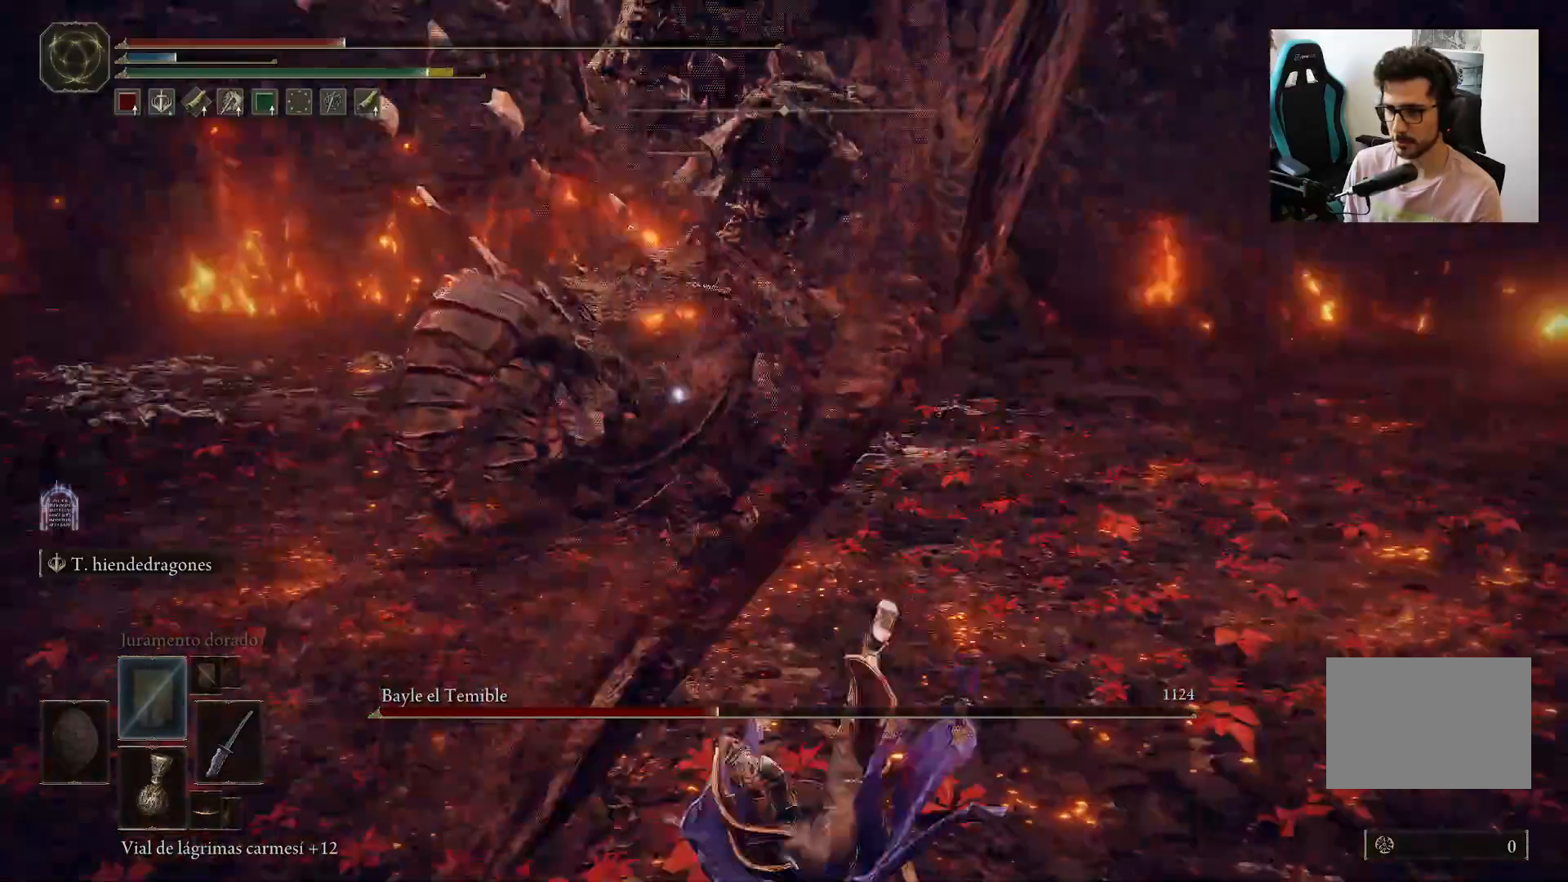
{"buttons": [], "left_stick": "down-left", "right_stick": "center", "events": [[67, "left_stick", "down"], [167, "left_stick", "down-left"], [300, "R1", "down"], [333, "left_stick", "left"], [433, "R1", "up"], [433, "left_stick", "down-left"]]}
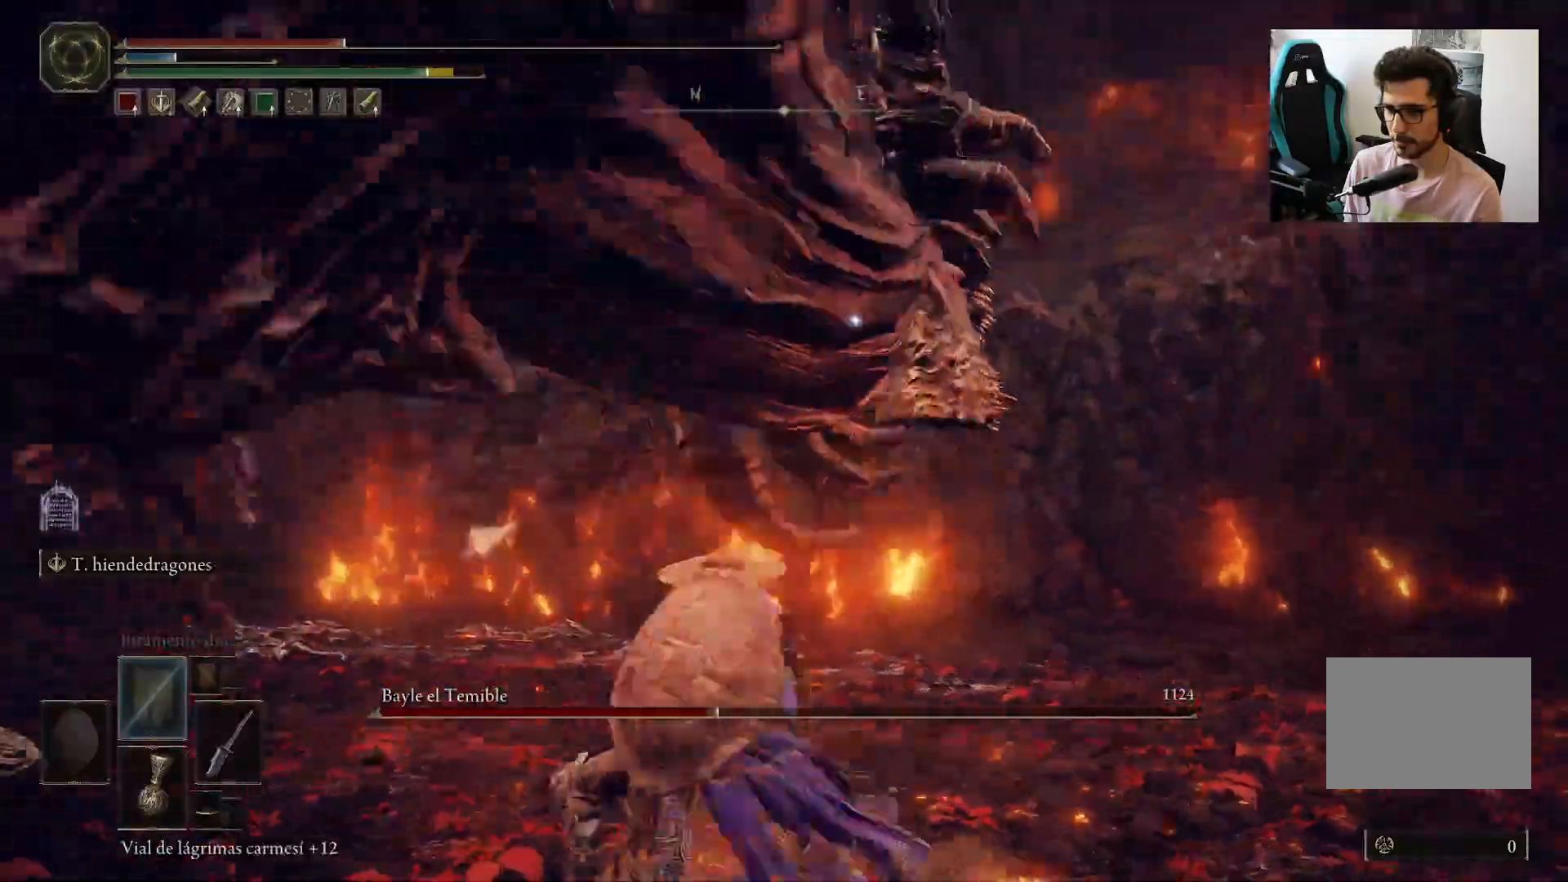
{"buttons": [], "left_stick": "down", "right_stick": "center", "events": [[267, "left_stick", "down"]]}
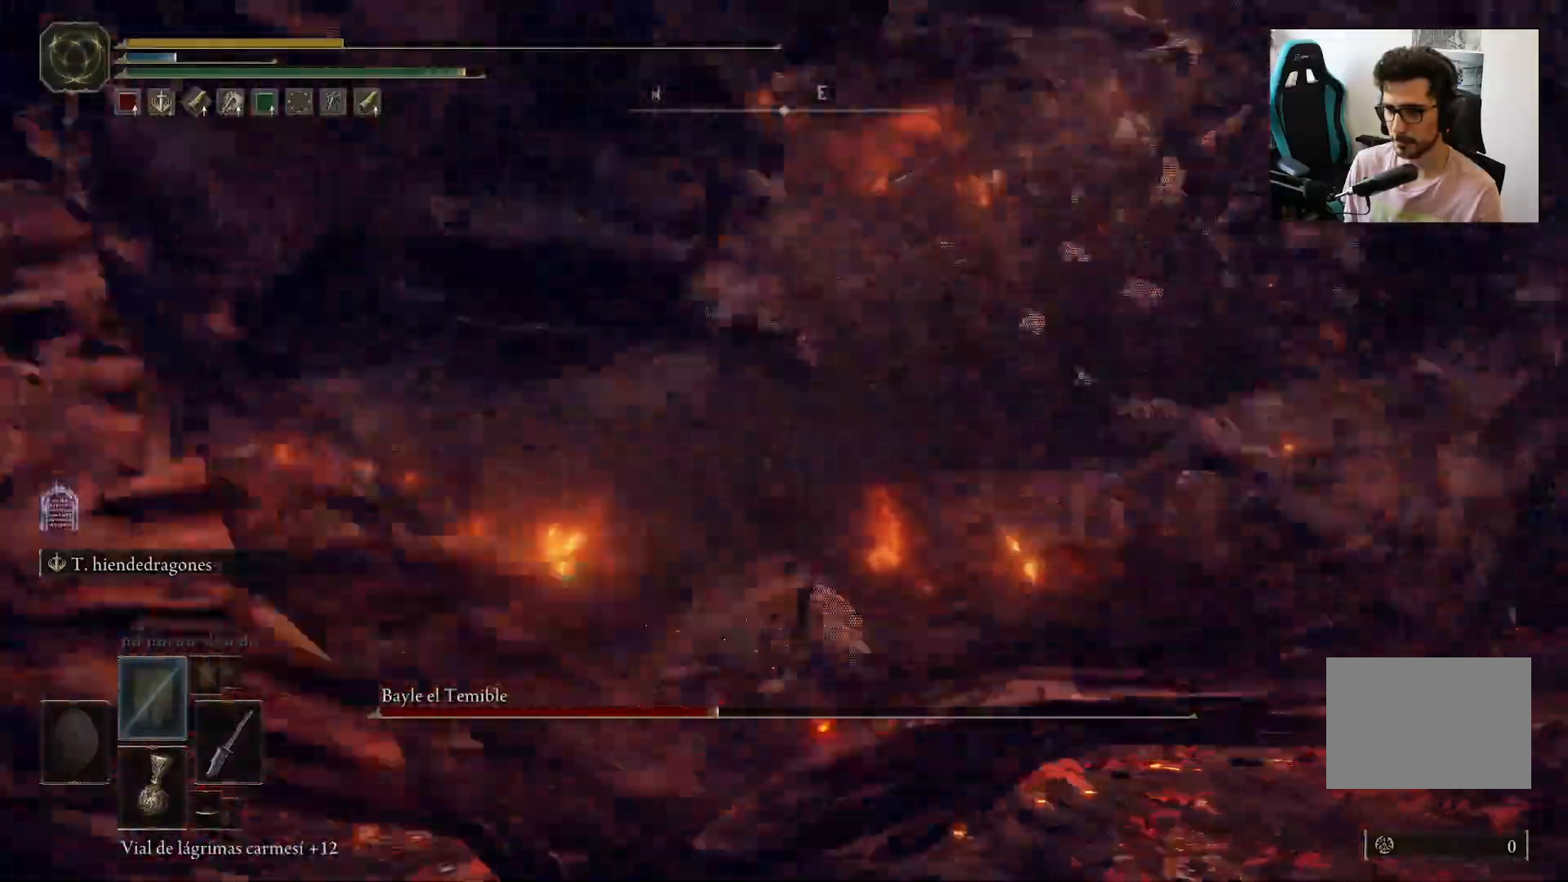
{"buttons": [], "left_stick": "down", "right_stick": "center", "events": []}
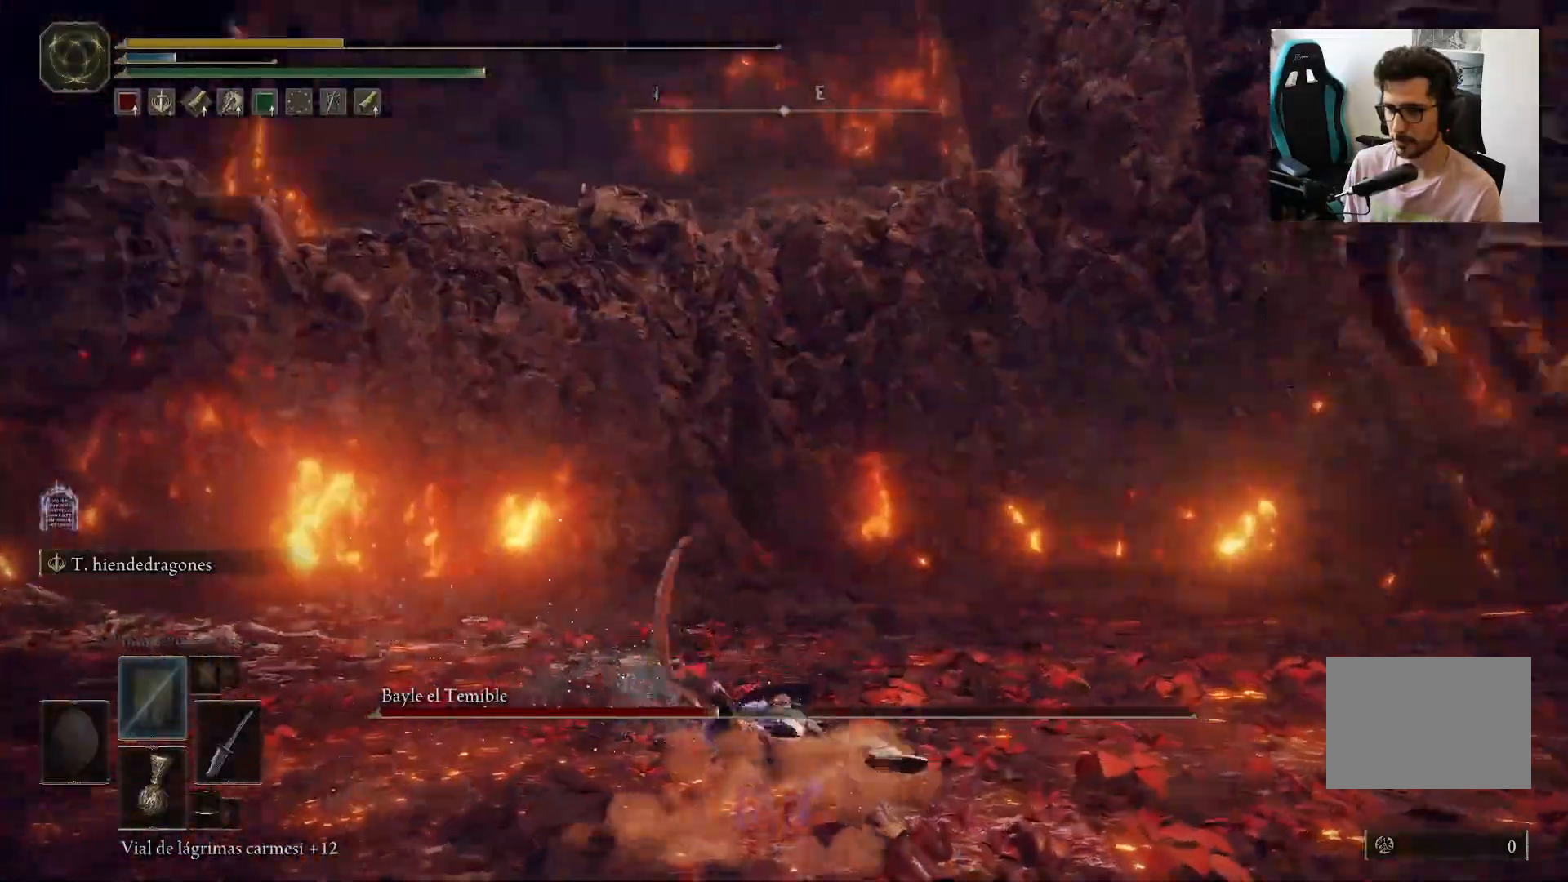
{"buttons": [], "left_stick": "center", "right_stick": "right"}
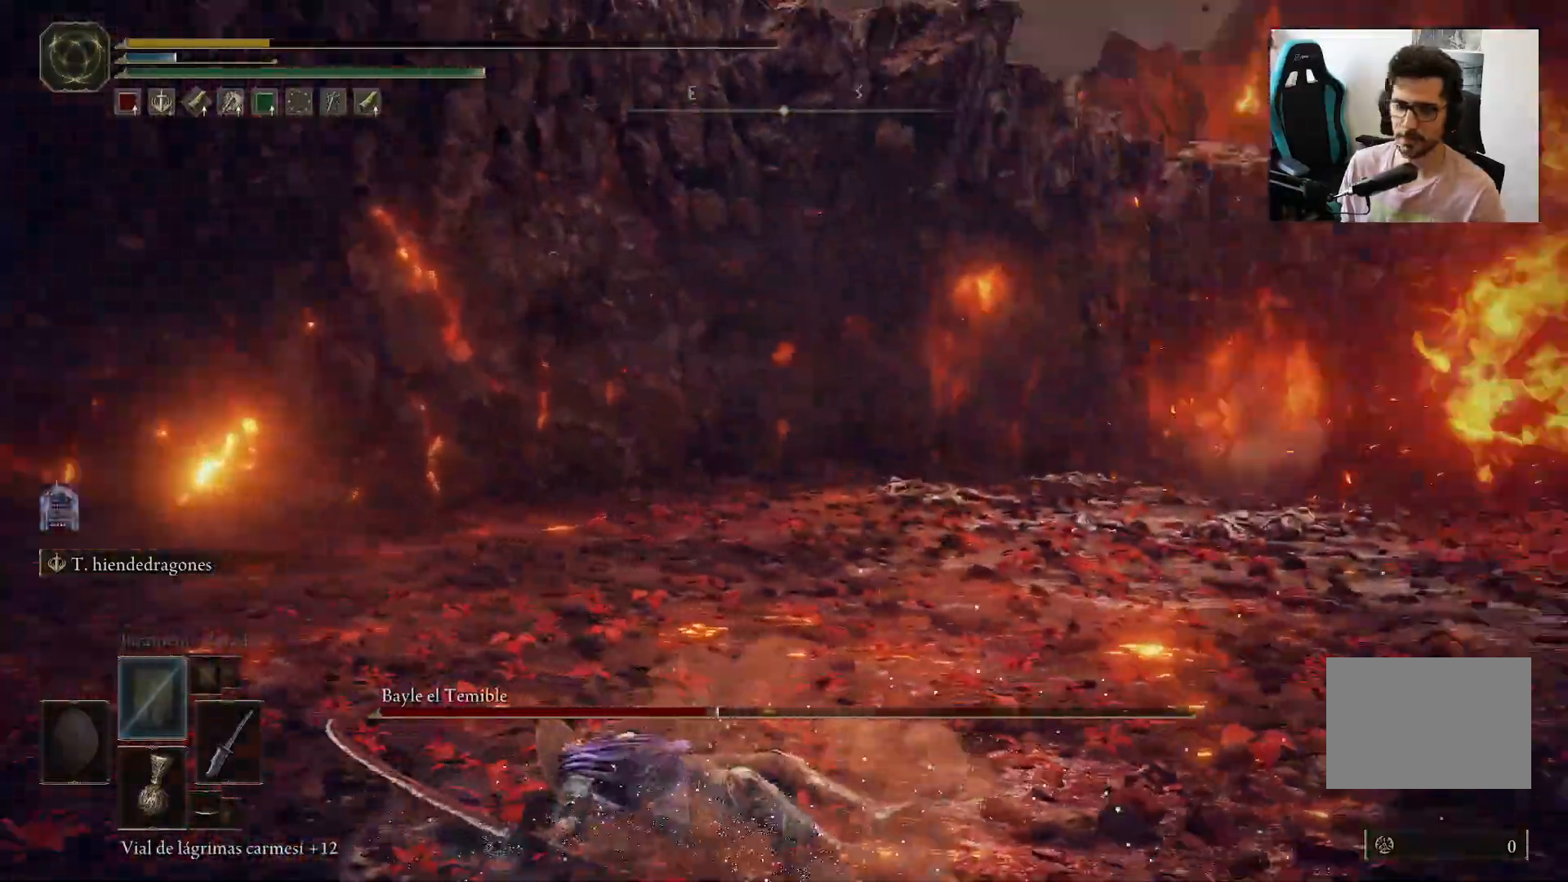
{"buttons": [], "left_stick": "center", "right_stick": "center", "events": [[333, "right_stick", "center"]]}
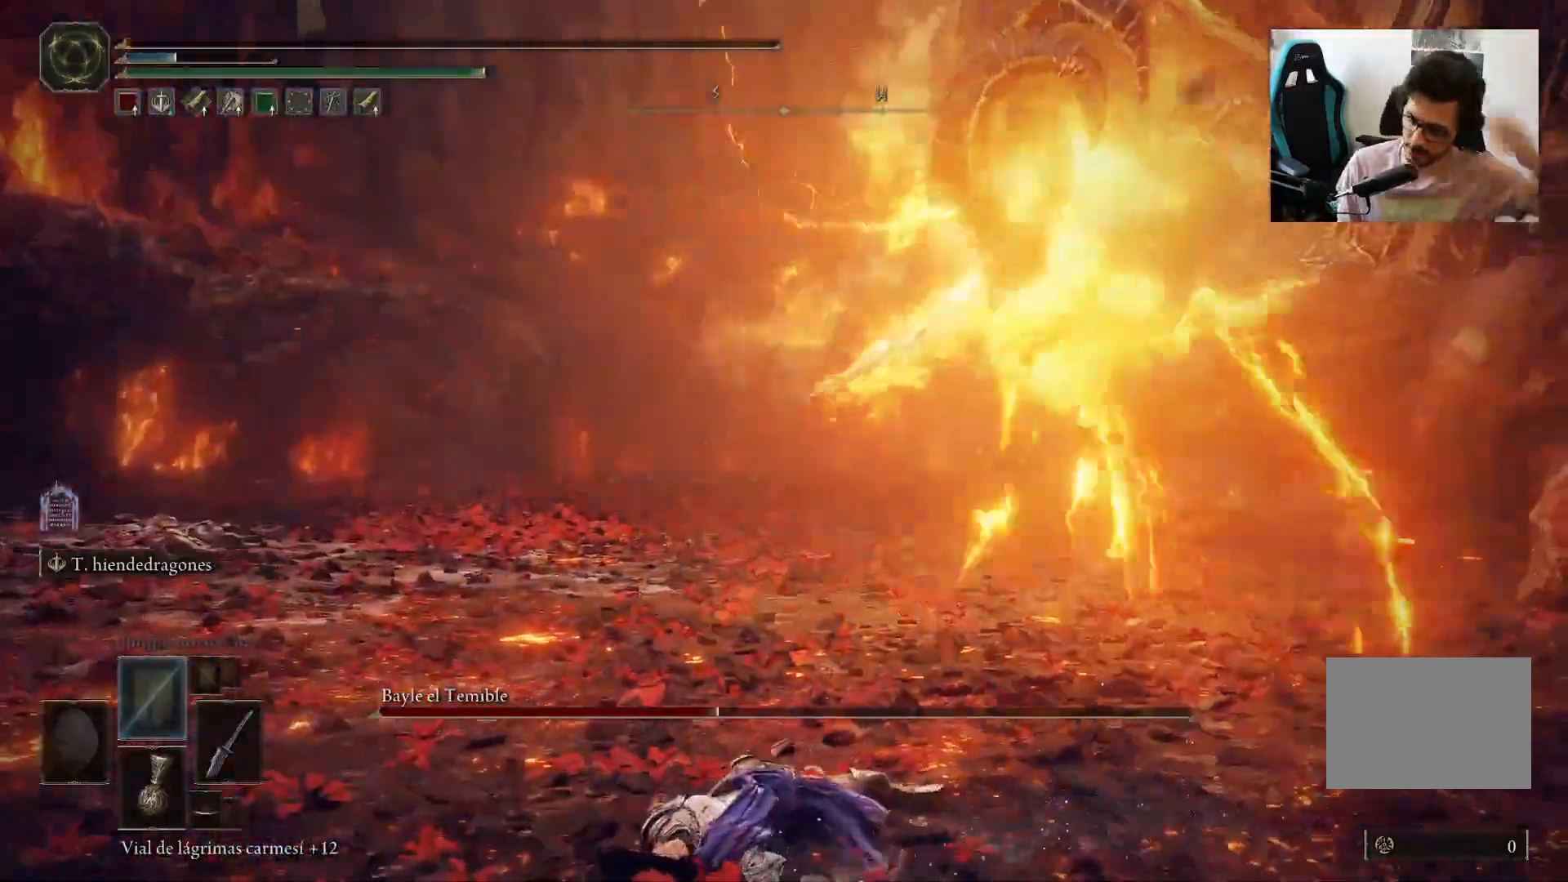
{"buttons": [], "left_stick": "center", "right_stick": "center", "events": [[33, "right_stick", "right"], [333, "right_stick", "center"]]}